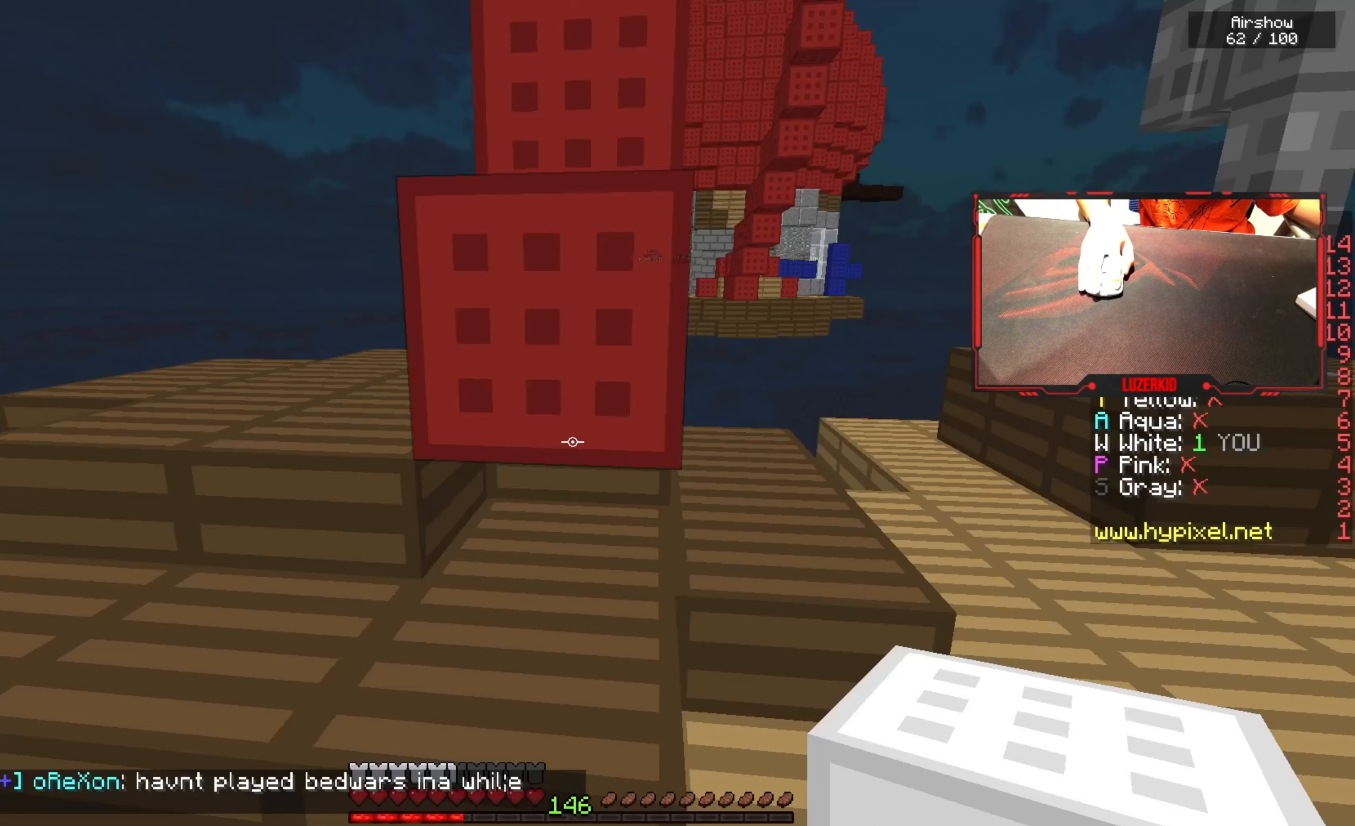
Gameplay with keyboard and mouse; each line is a JSON object with the keys and mouse buttons held at the frame after it. "events" lists presses ("down") and releases ("up") of "a", "d", "s", "space", "w", "mouse_left" and "mouse_right" between this image and that frame as [ms after this image, input, new state], when the widget could be followed in between. "mouse_left", "mouse_right" = the "left", "right" buttons of the "mouse" list. No other keys are recorded. Fast repeated clicks can show as one long hold. Mouse movement is not recorded.
{"keys": ["a"], "mouse": ["left", "right"], "events": [[283, "mouse_left", "down"], [300, "mouse_right", "down"], [316, "a", "down"]]}
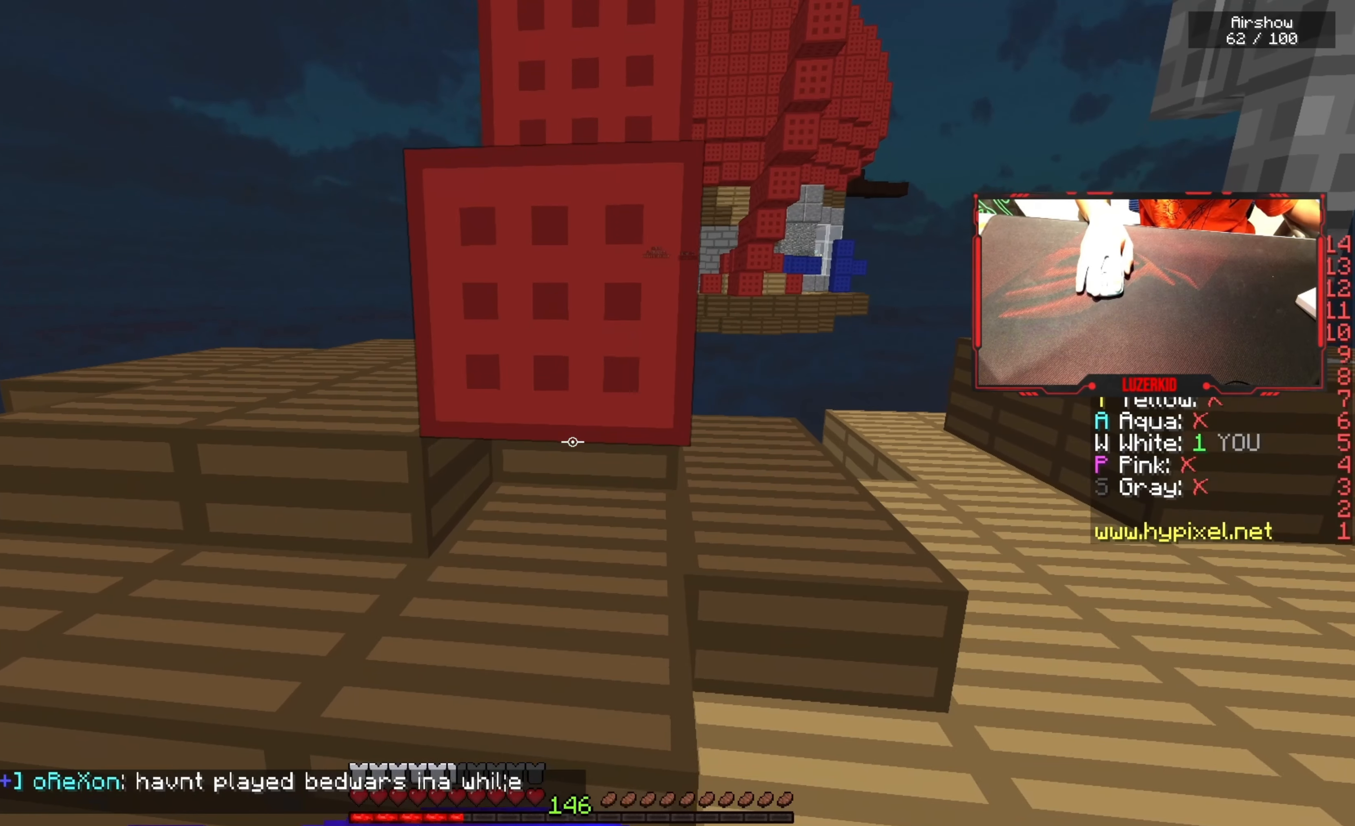
{"keys": ["a"], "mouse": ["left", "right"], "events": []}
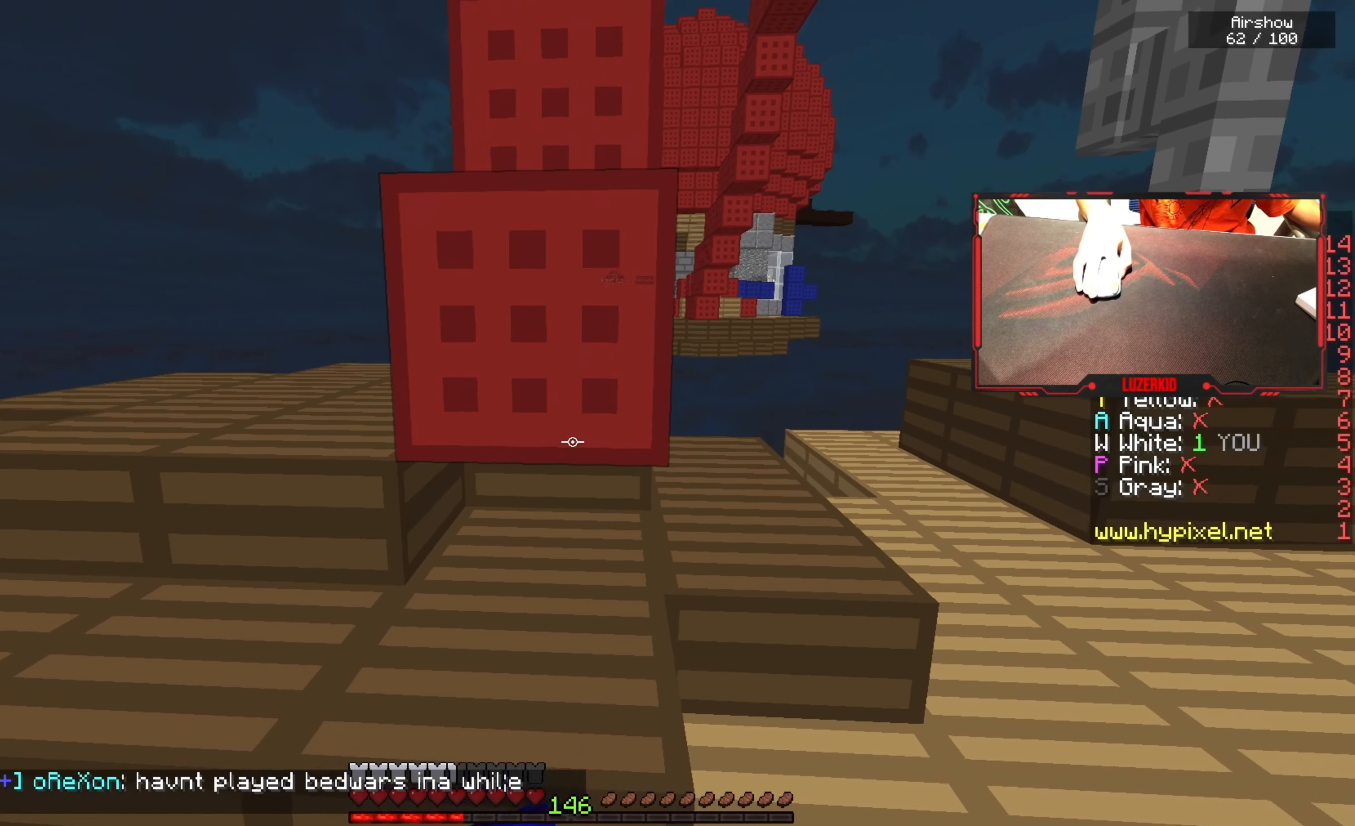
{"keys": [], "mouse": ["left", "right"], "events": [[133, "a", "up"]]}
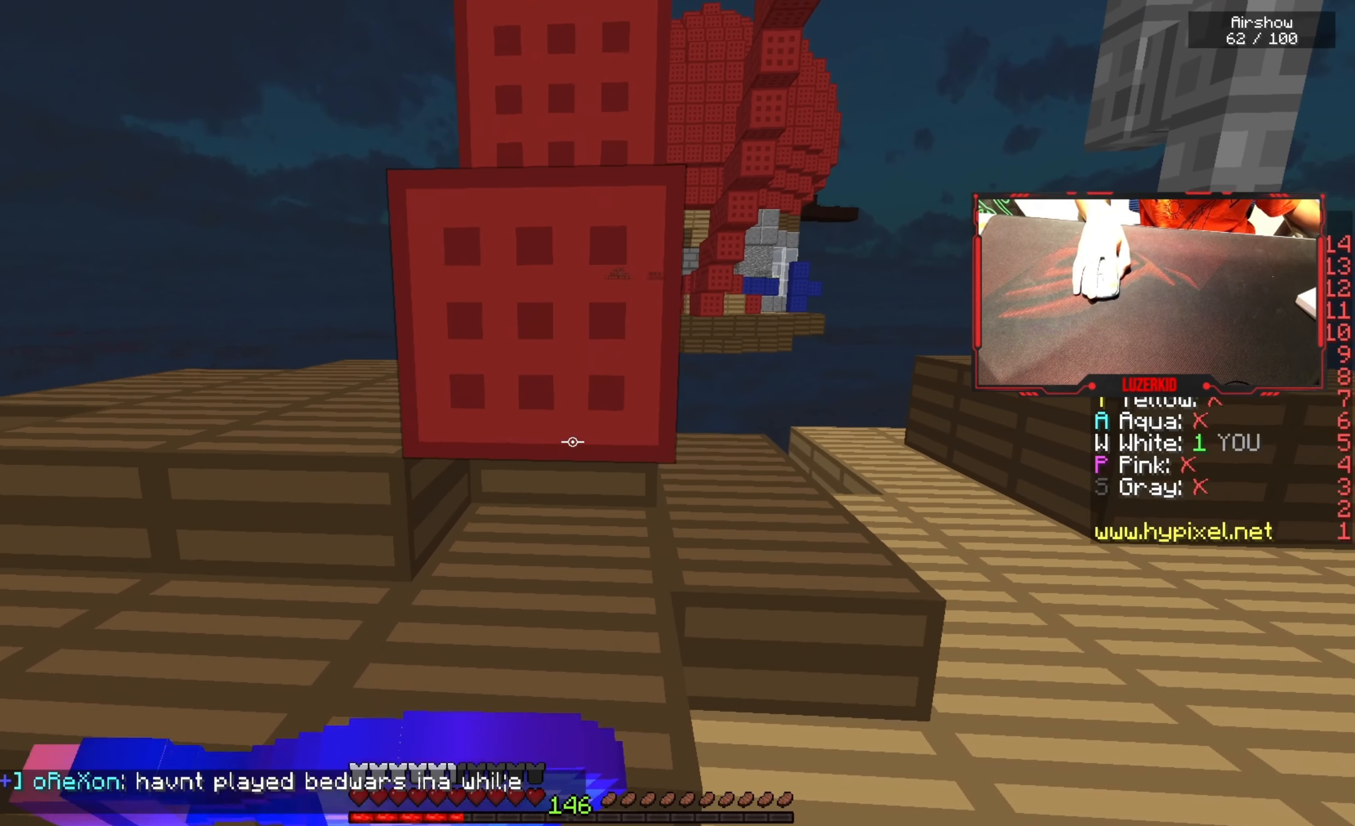
{"keys": [], "mouse": ["left", "right"], "events": []}
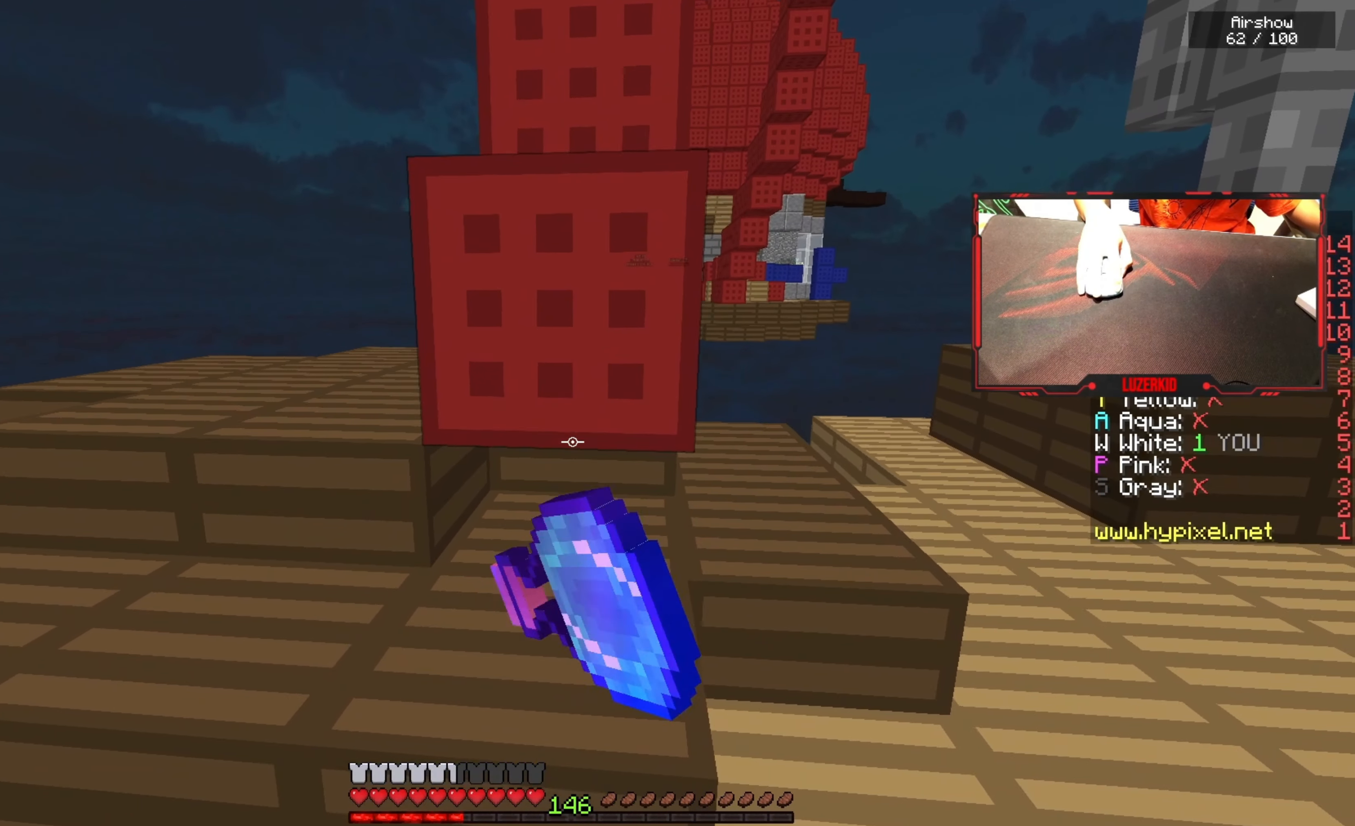
{"keys": [], "mouse": ["left", "right"], "events": []}
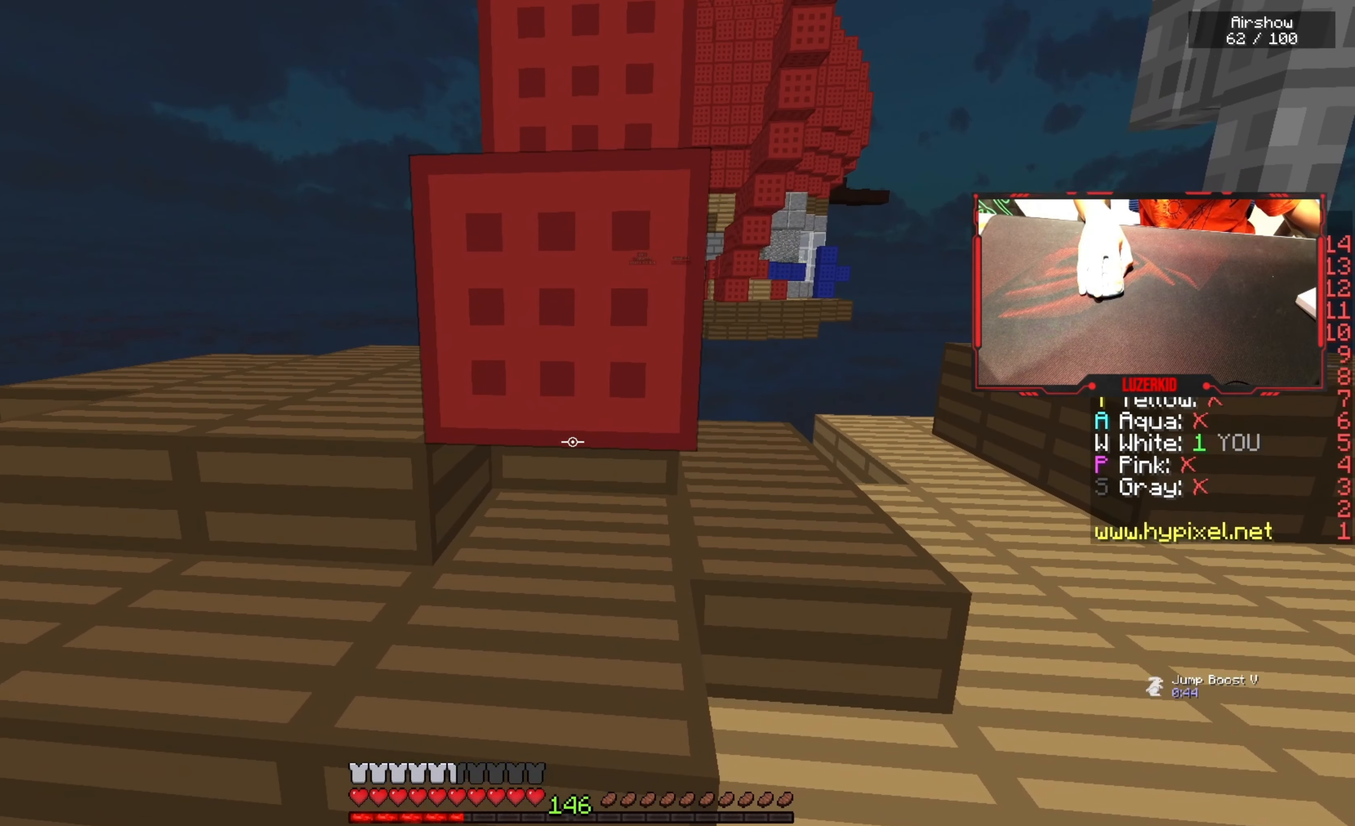
{"keys": ["s"], "mouse": ["left", "right"], "events": [[166, "s", "down"]]}
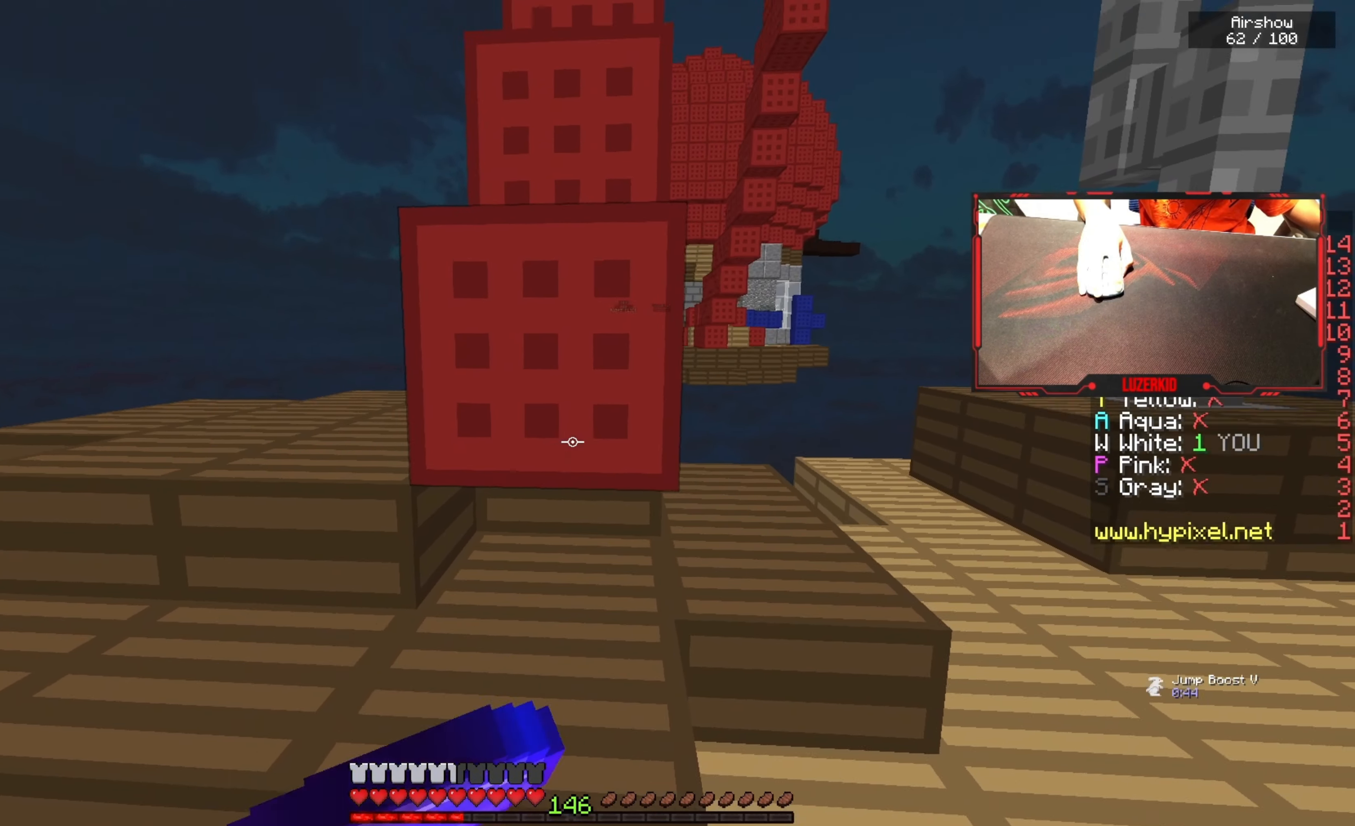
{"keys": ["s"], "mouse": ["left", "right"], "events": [[33, "a", "down"], [350, "a", "up"]]}
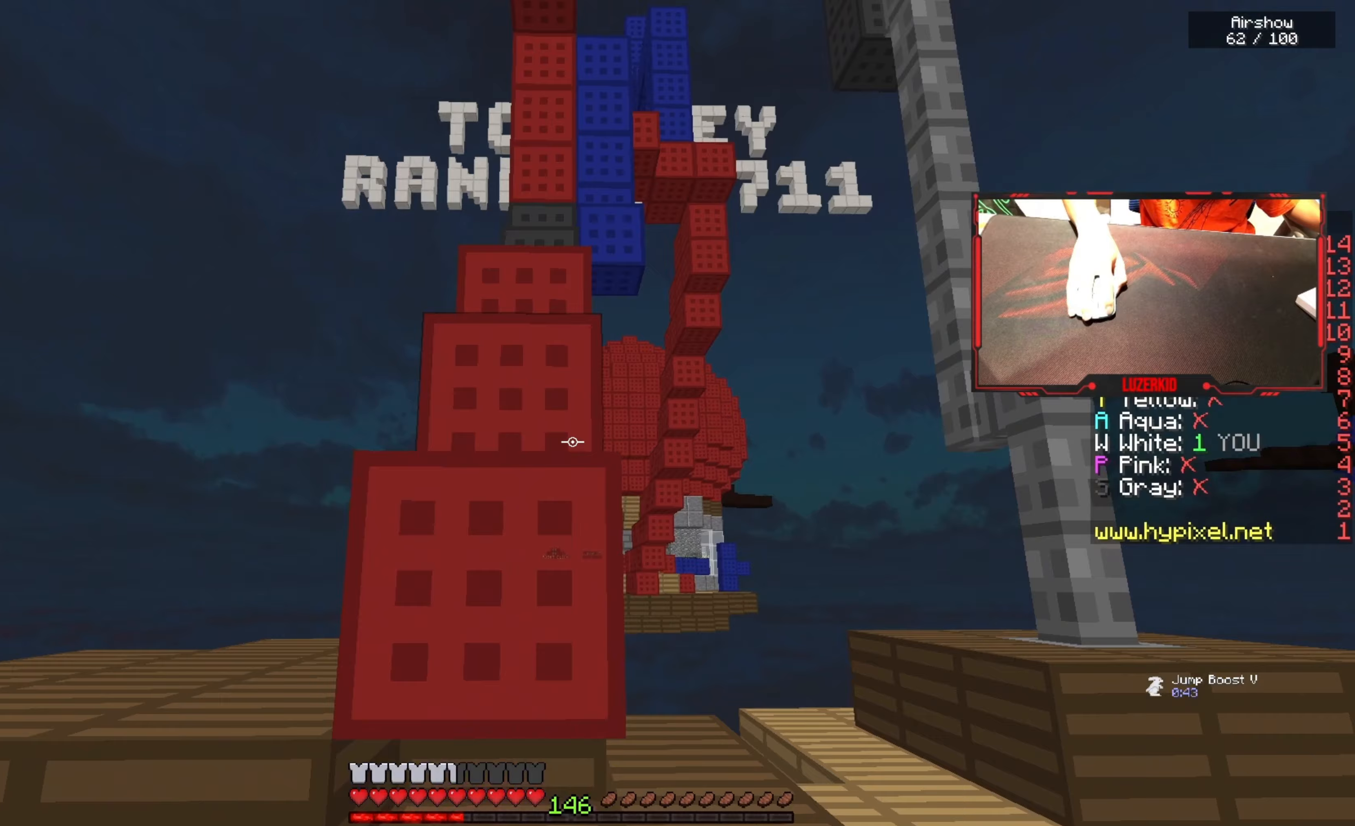
{"keys": [], "mouse": ["left", "right"], "events": [[117, "s", "up"]]}
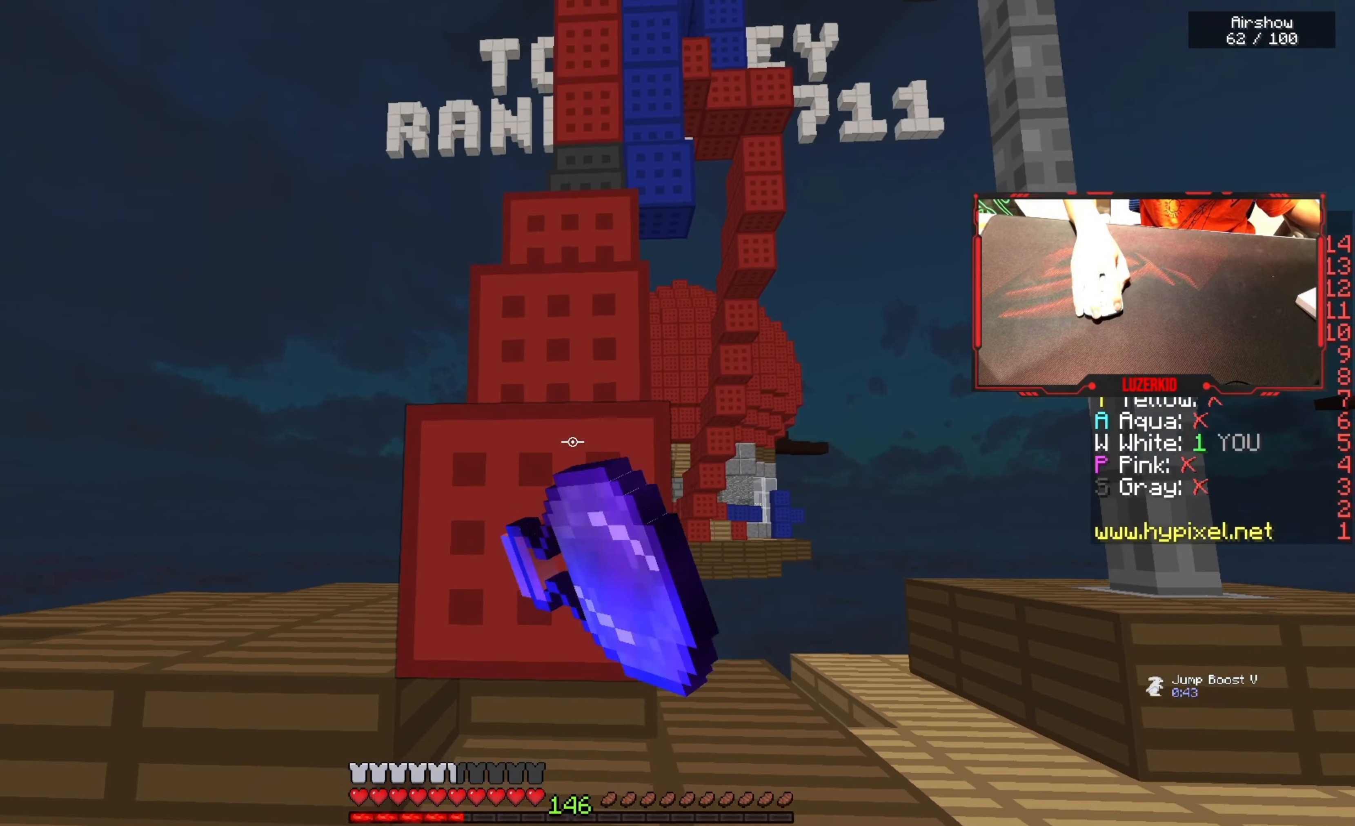
{"keys": ["space", "w"], "mouse": [], "events": [[17, "w", "down"], [150, "mouse_left", "up"], [167, "mouse_right", "up"], [167, "space", "down"]]}
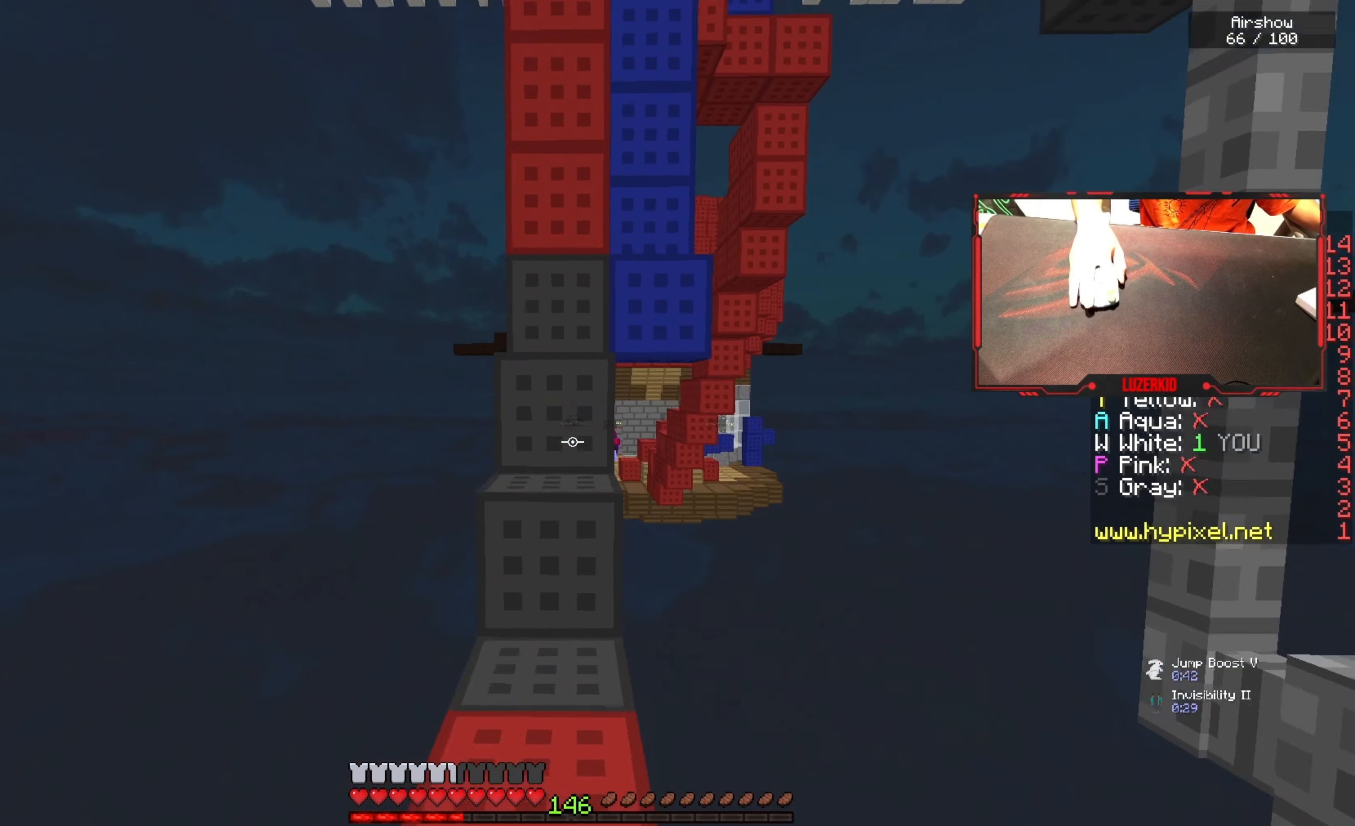
{"keys": ["w"], "mouse": ["left"], "events": [[150, "space", "up"], [500, "mouse_left", "down"]]}
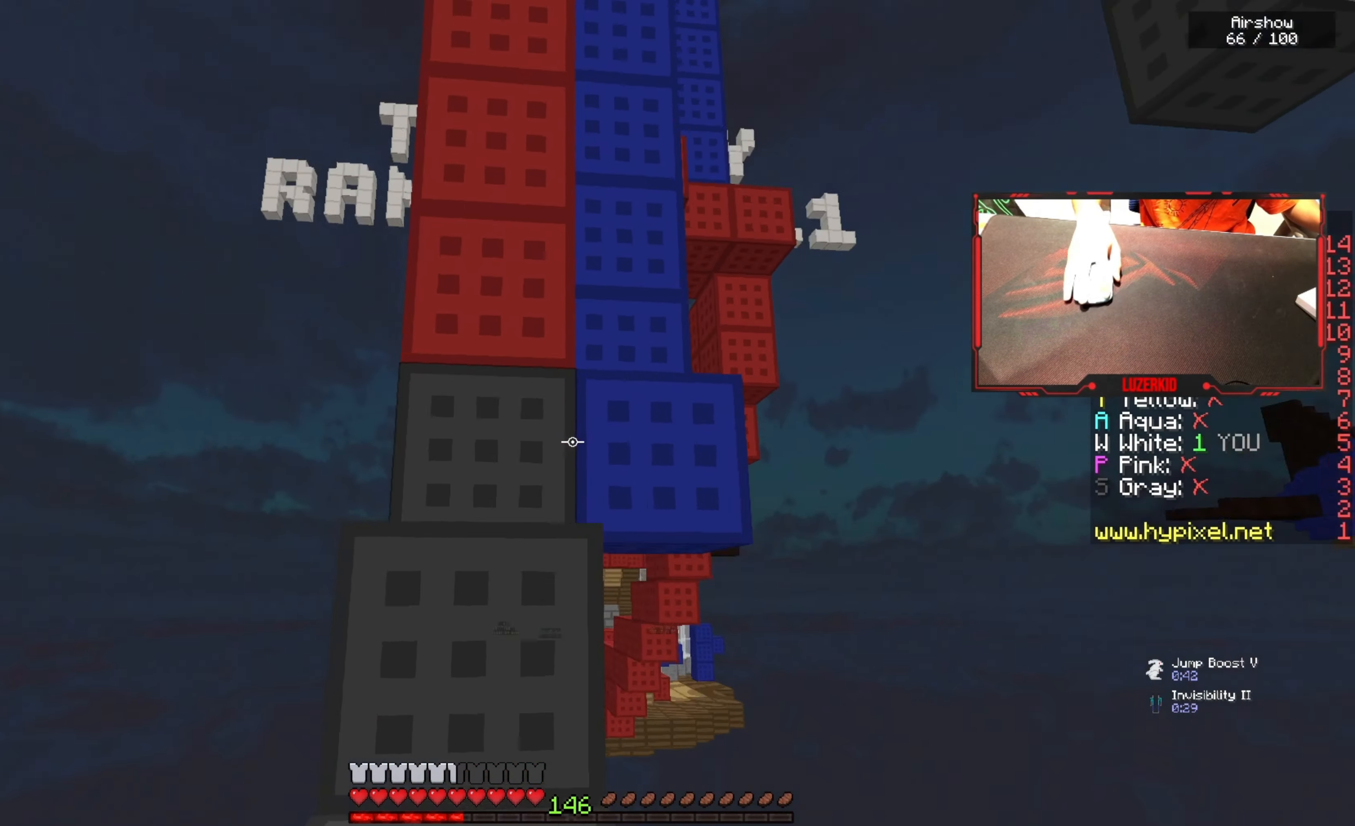
{"keys": ["a", "w"], "mouse": ["left"], "events": [[17, "space", "down"], [333, "a", "down"], [333, "mouse_left", "up"], [367, "space", "up"], [400, "mouse_left", "down"]]}
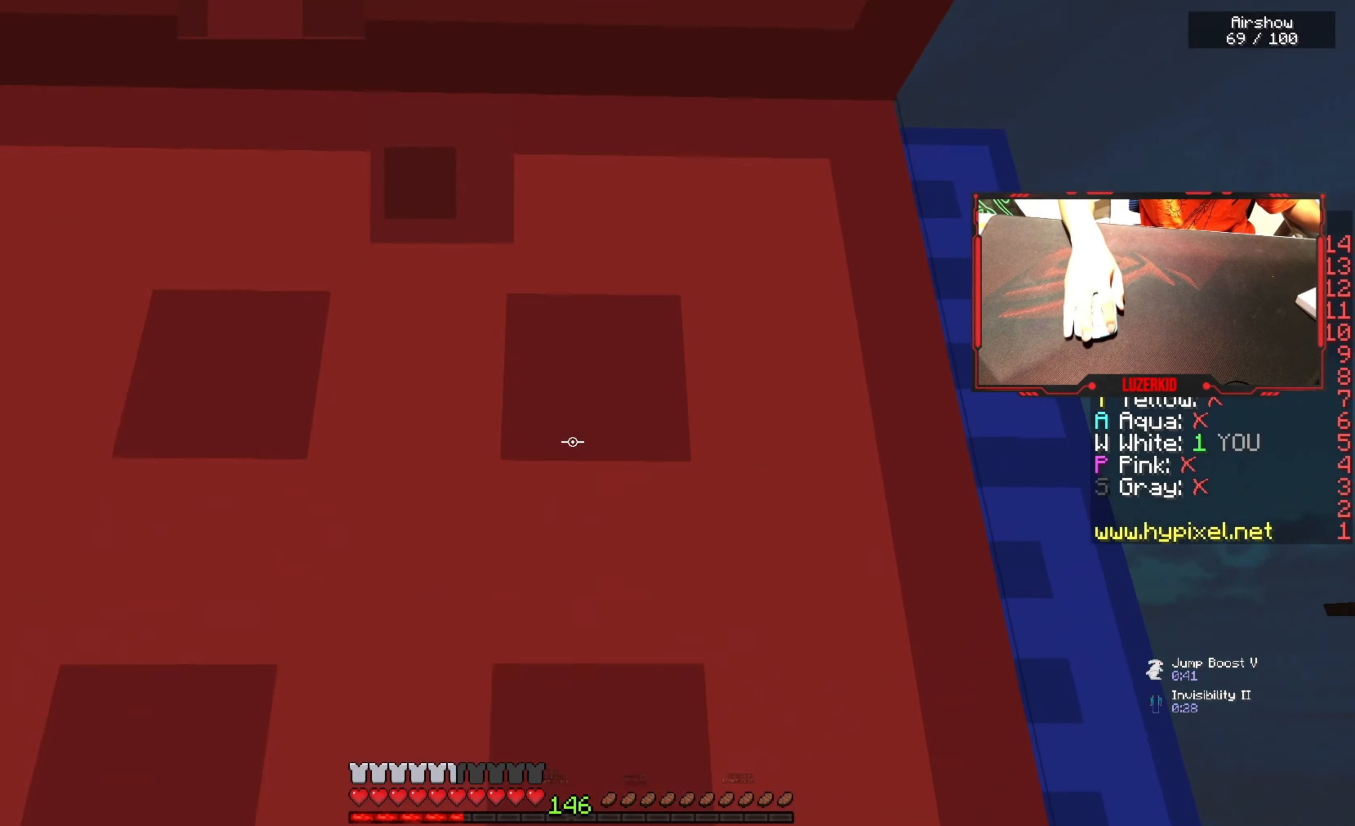
{"keys": [], "mouse": [], "events": [[67, "mouse_left", "up"], [150, "a", "up"], [183, "w", "up"]]}
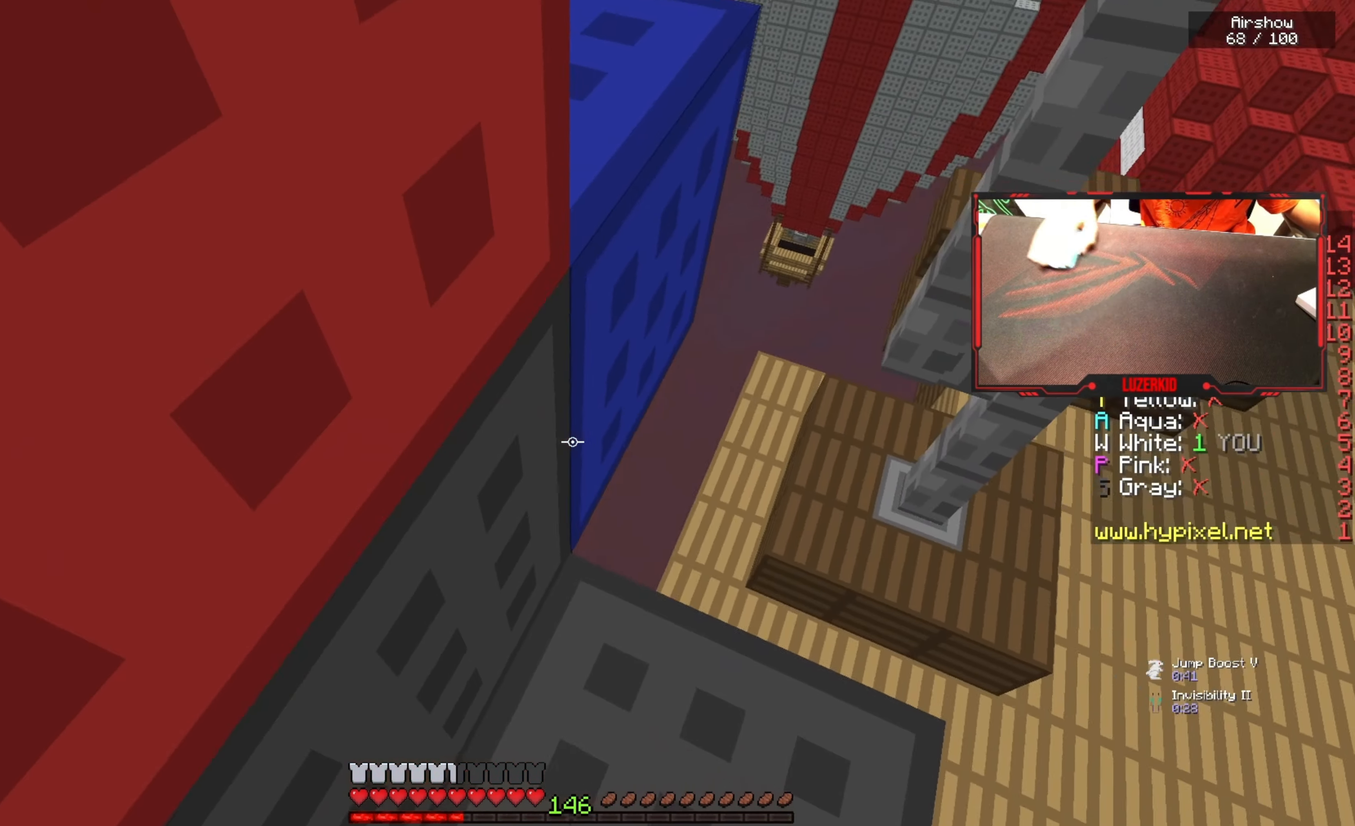
{"keys": ["w"], "mouse": [], "events": [[100, "d", "down"], [183, "mouse_right", "down"], [317, "d", "up"], [367, "mouse_right", "up"], [383, "w", "down"]]}
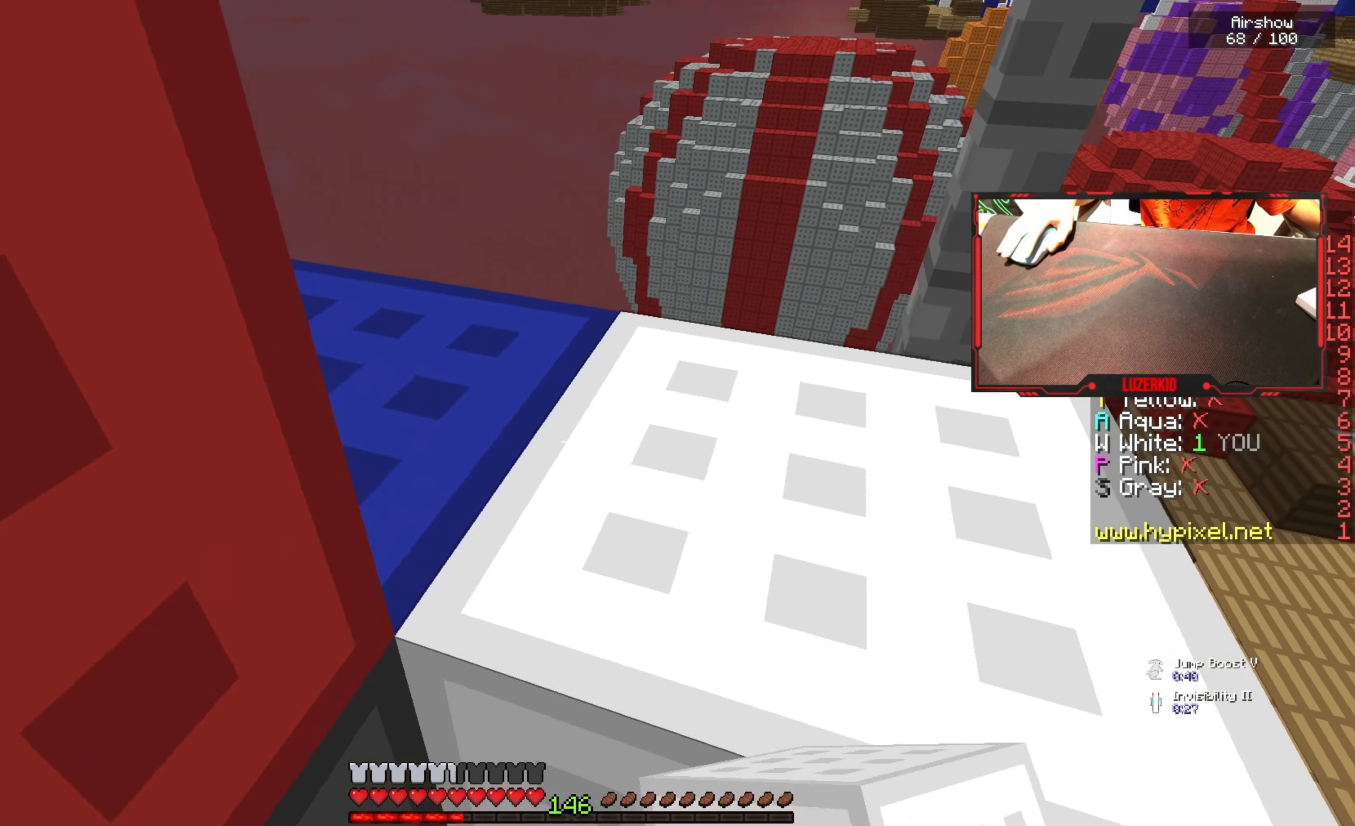
{"keys": [], "mouse": [], "events": [[50, "space", "down"], [133, "d", "down"], [300, "space", "up"], [383, "w", "up"], [467, "d", "up"]]}
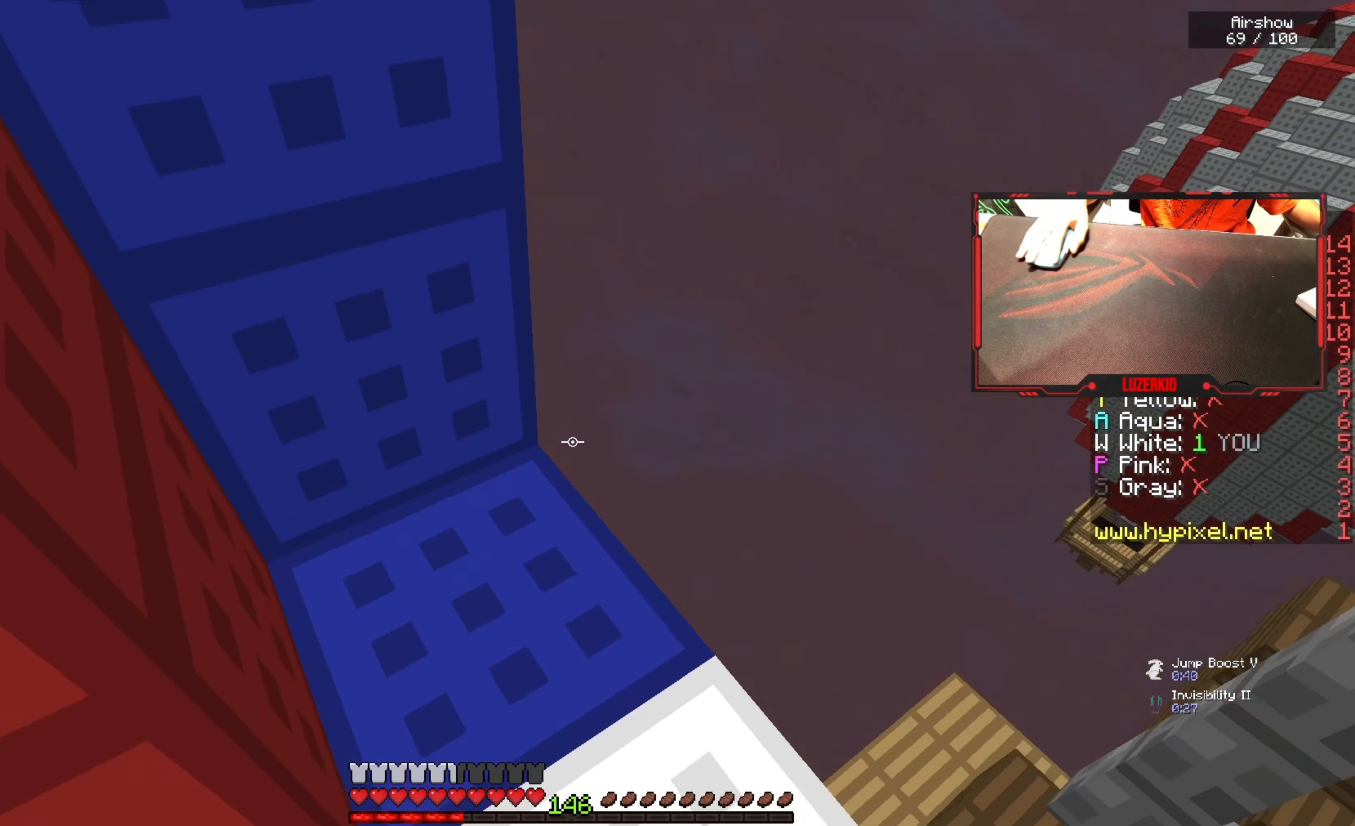
{"keys": ["w"], "mouse": [], "events": [[83, "d", "down"], [200, "w", "down"], [267, "d", "up"]]}
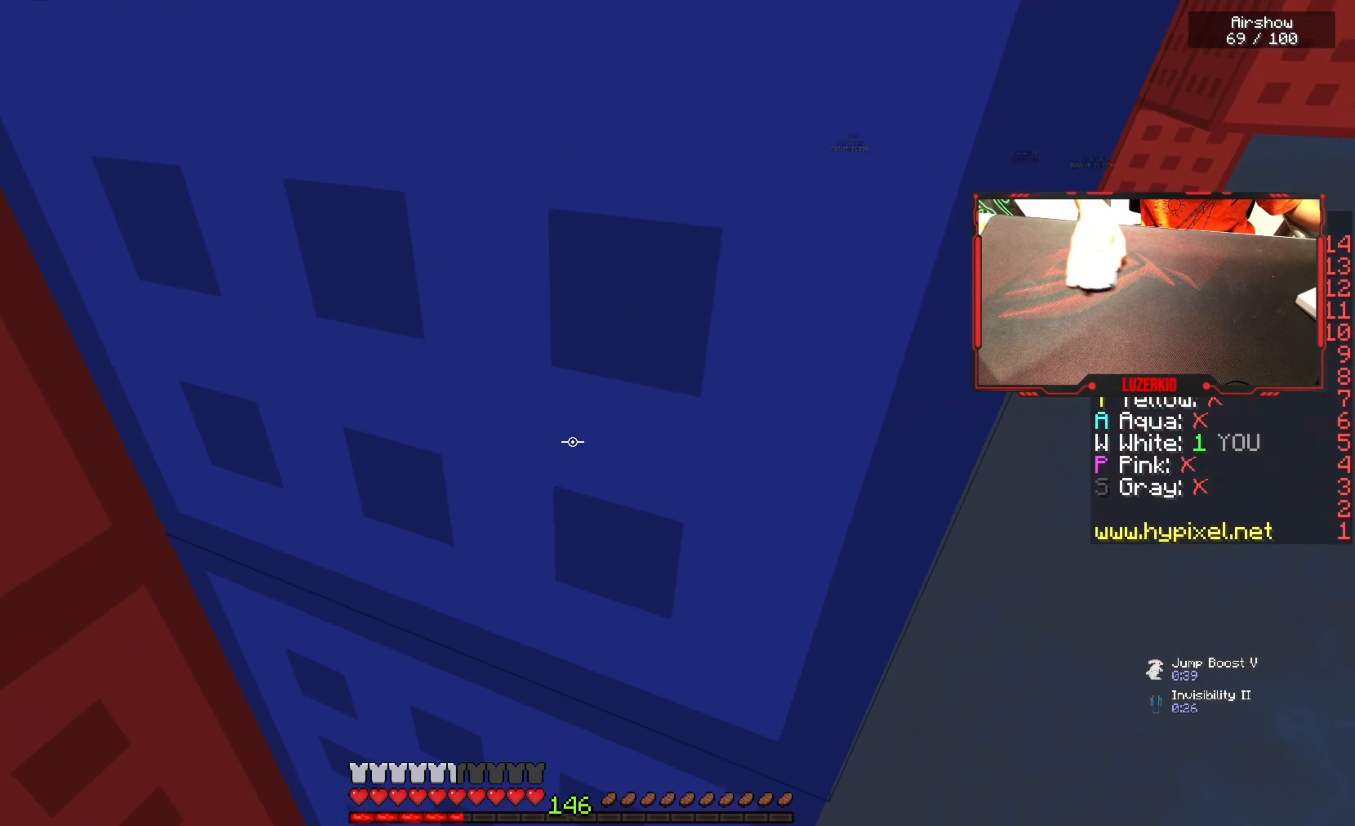
{"keys": ["w"], "mouse": [], "events": [[117, "space", "down"], [467, "space", "up"]]}
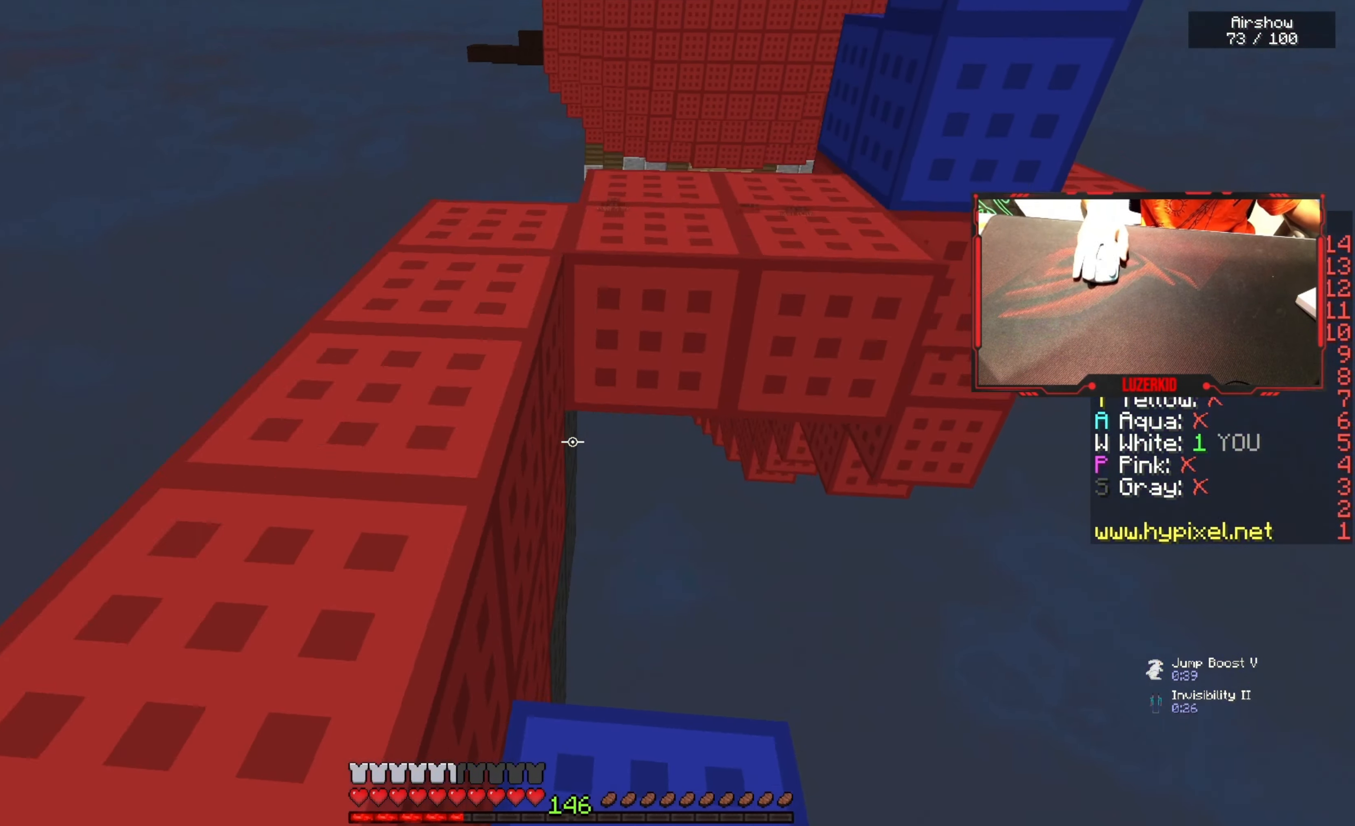
{"keys": ["a"], "mouse": [], "events": [[167, "w", "up"], [417, "a", "down"]]}
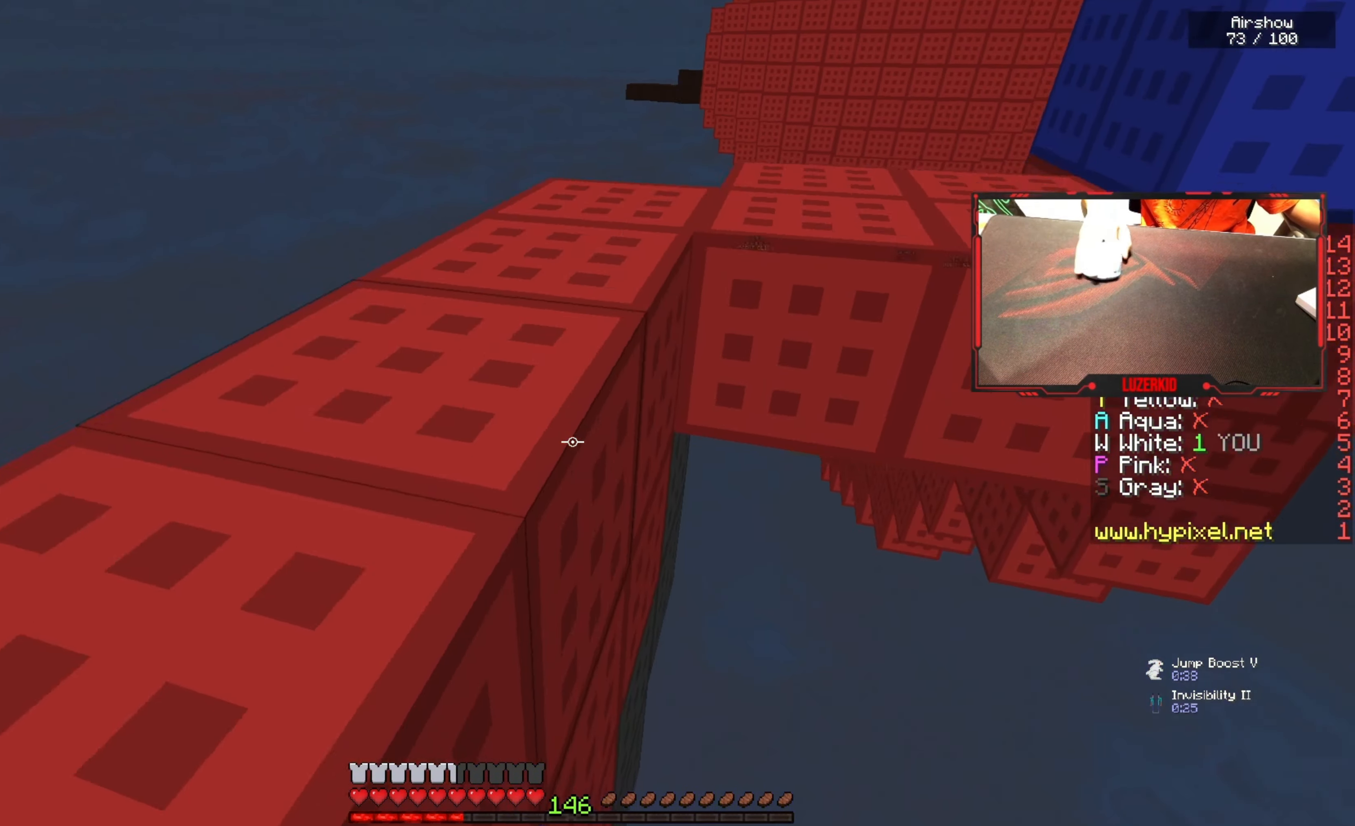
{"keys": ["a", "w"], "mouse": [], "events": [[117, "a", "up"], [200, "a", "down"], [234, "space", "down"], [284, "w", "down"], [450, "space", "up"]]}
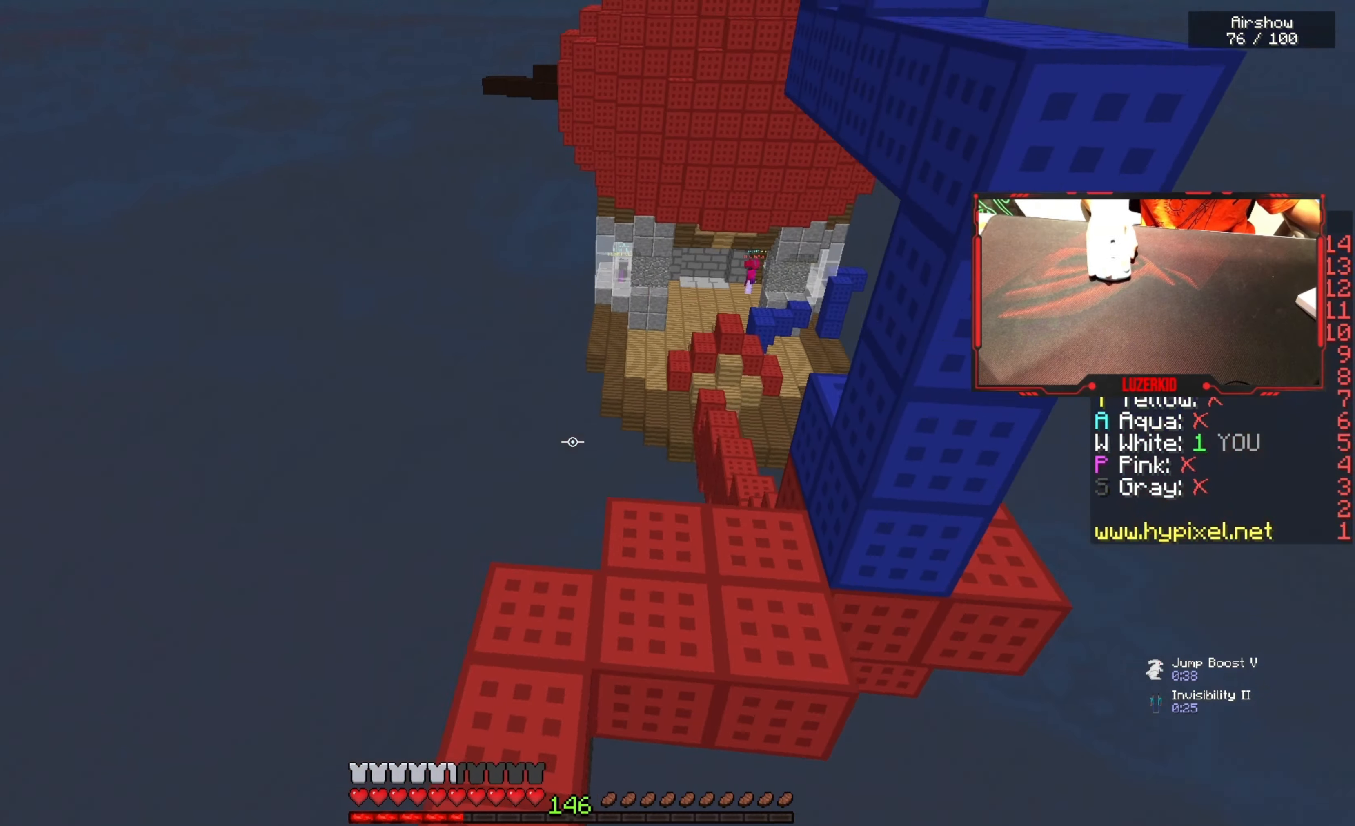
{"keys": ["w"], "mouse": [], "events": [[17, "a", "up"], [17, "w", "up"], [117, "a", "down"], [117, "w", "down"], [134, "mouse_left", "down"], [384, "a", "up"], [500, "mouse_left", "up"]]}
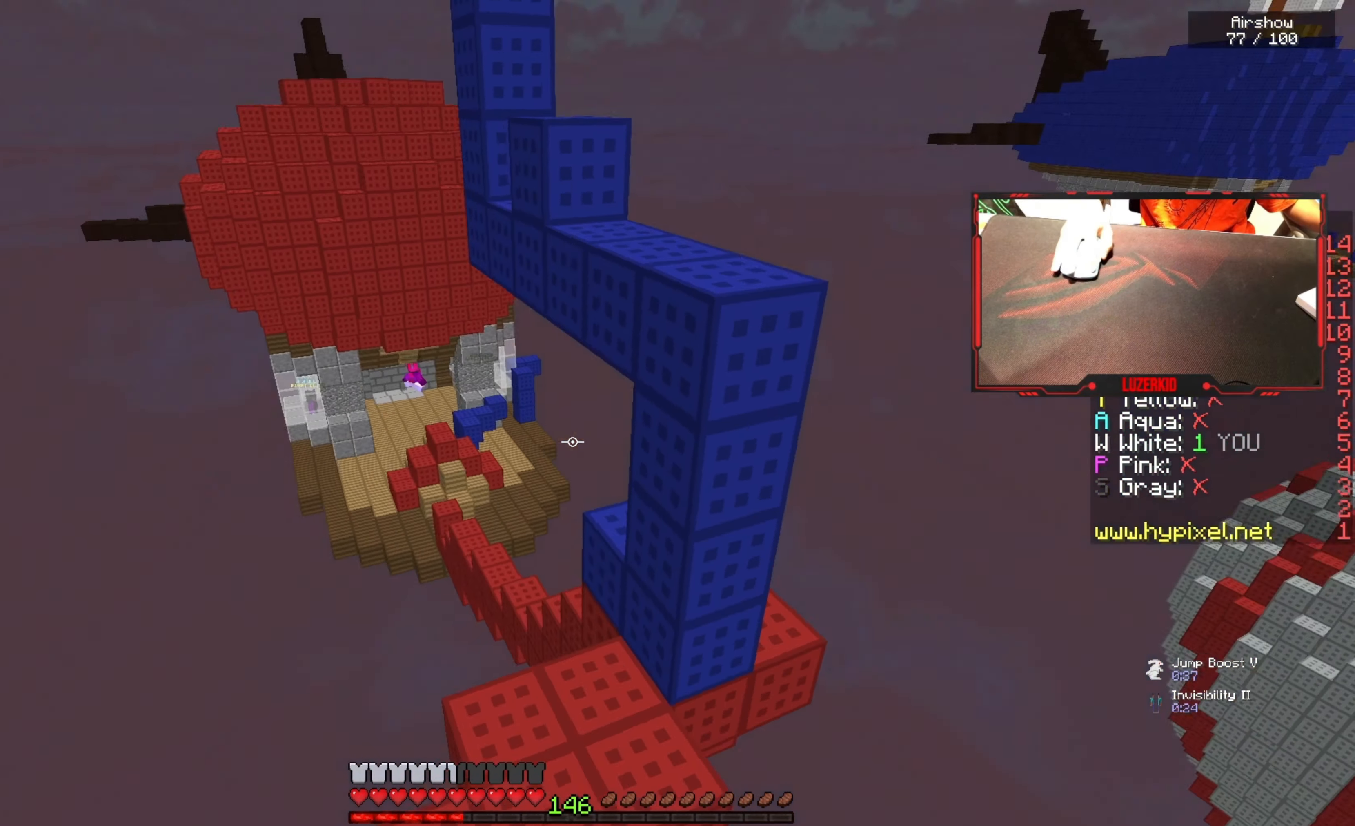
{"keys": ["space", "w"], "mouse": ["left"], "events": [[334, "mouse_left", "down"], [367, "space", "down"]]}
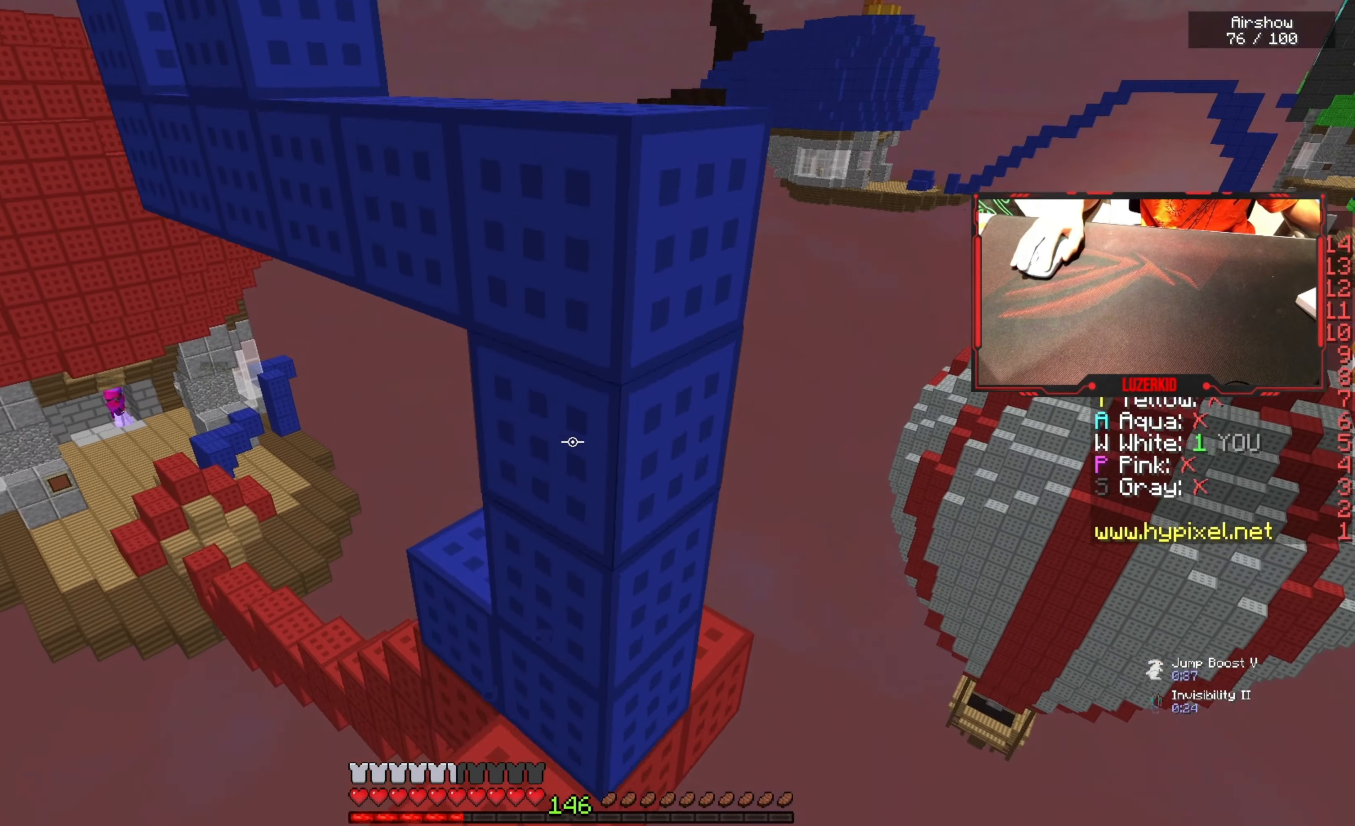
{"keys": ["d"], "mouse": [], "events": [[84, "d", "down"], [134, "space", "up"], [250, "mouse_left", "up"], [467, "w", "up"]]}
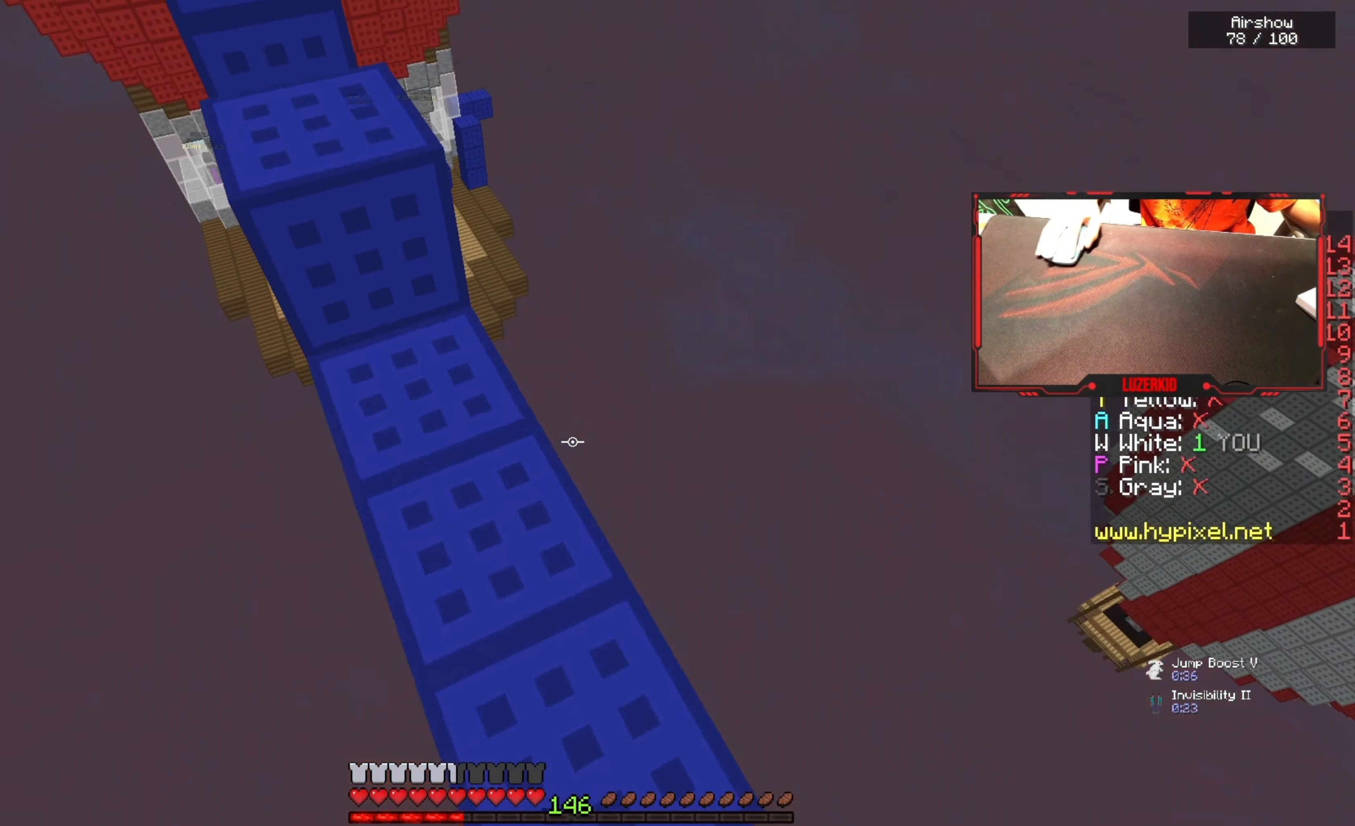
{"keys": ["a"], "mouse": [], "events": [[167, "d", "up"], [284, "d", "down"], [417, "d", "up"], [467, "a", "down"]]}
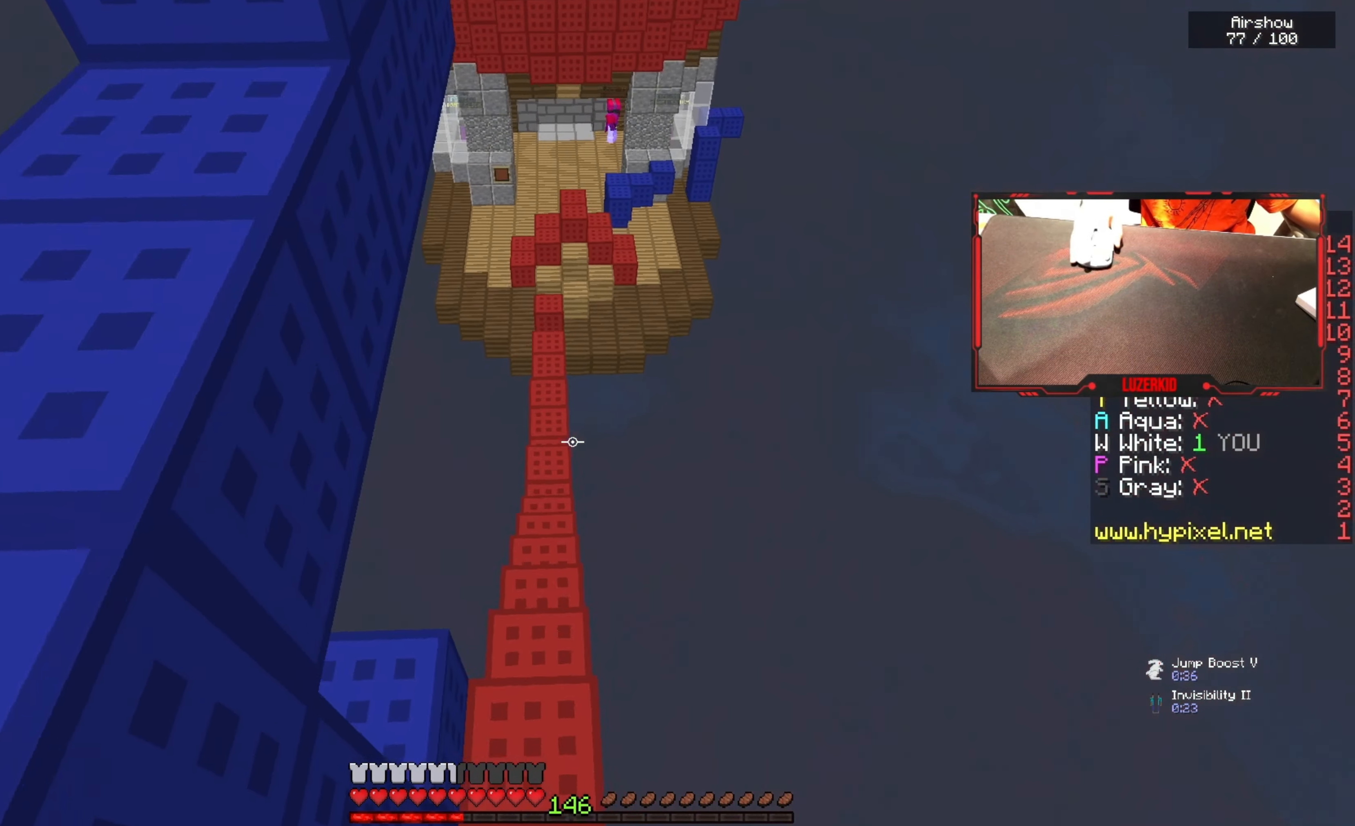
{"keys": ["w"], "mouse": ["left"], "events": [[234, "w", "down"], [300, "a", "up"], [334, "mouse_left", "down"]]}
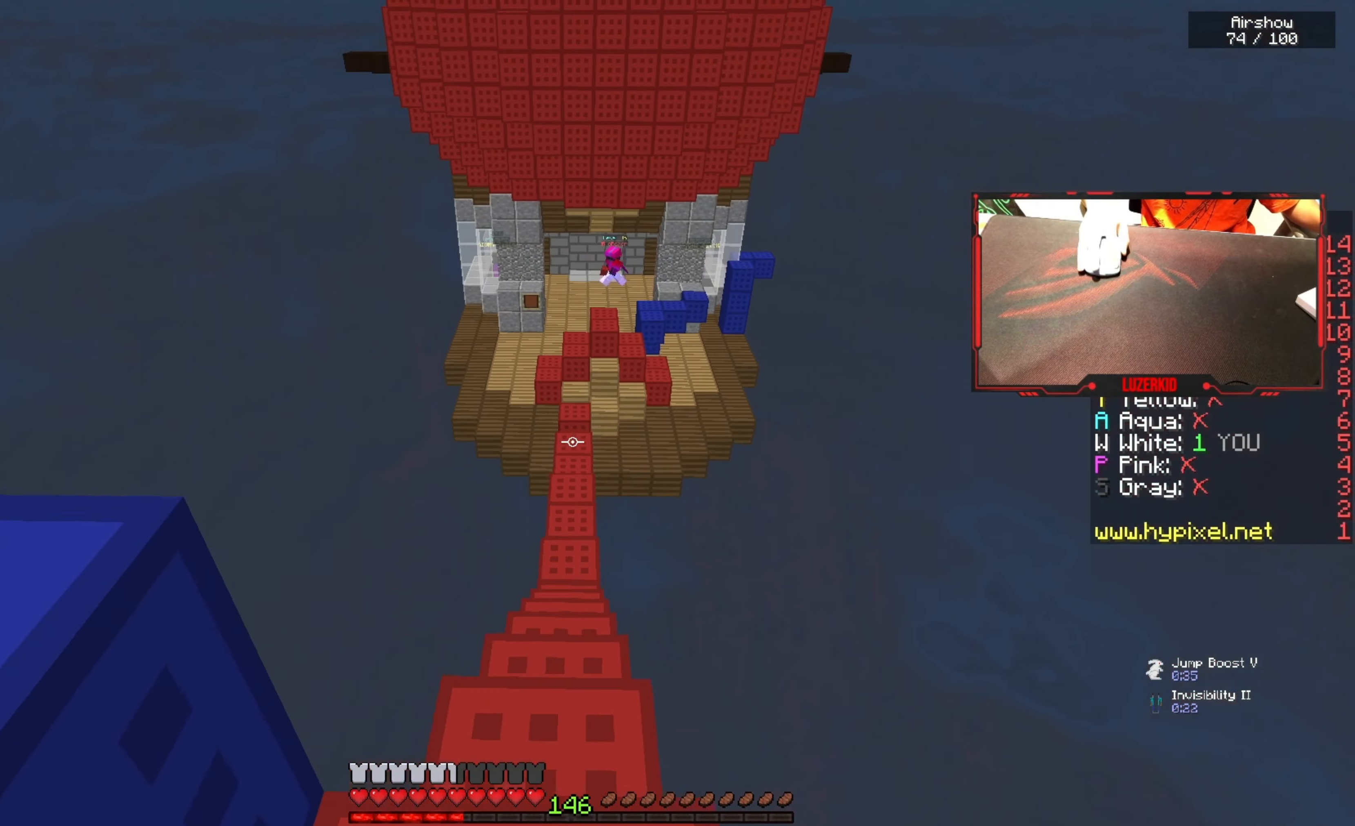
{"keys": ["w"], "mouse": ["left"], "events": []}
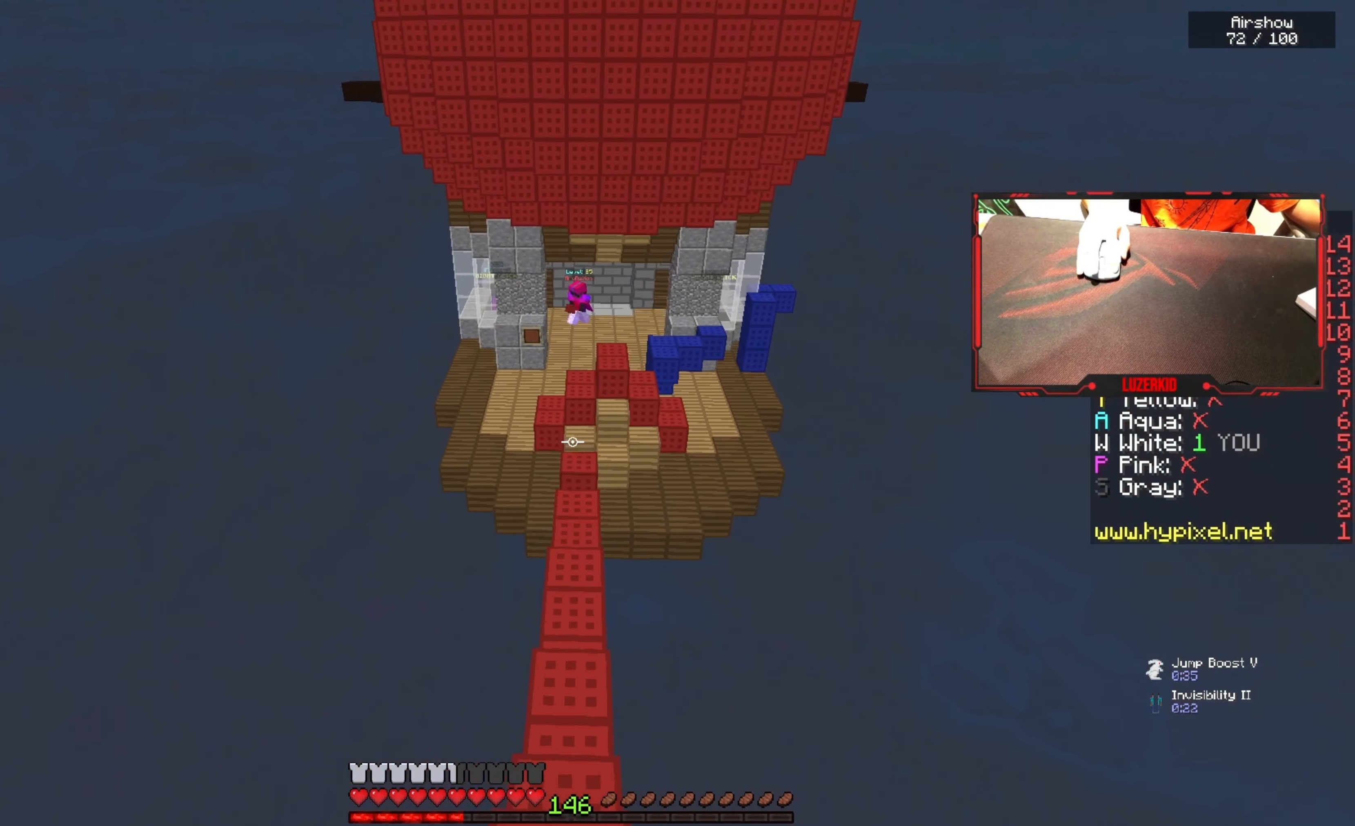
{"keys": ["w"], "mouse": [], "events": [[50, "mouse_left", "up"], [84, "mouse_left", "down"], [234, "mouse_left", "up"], [300, "mouse_left", "down"], [450, "mouse_left", "up"]]}
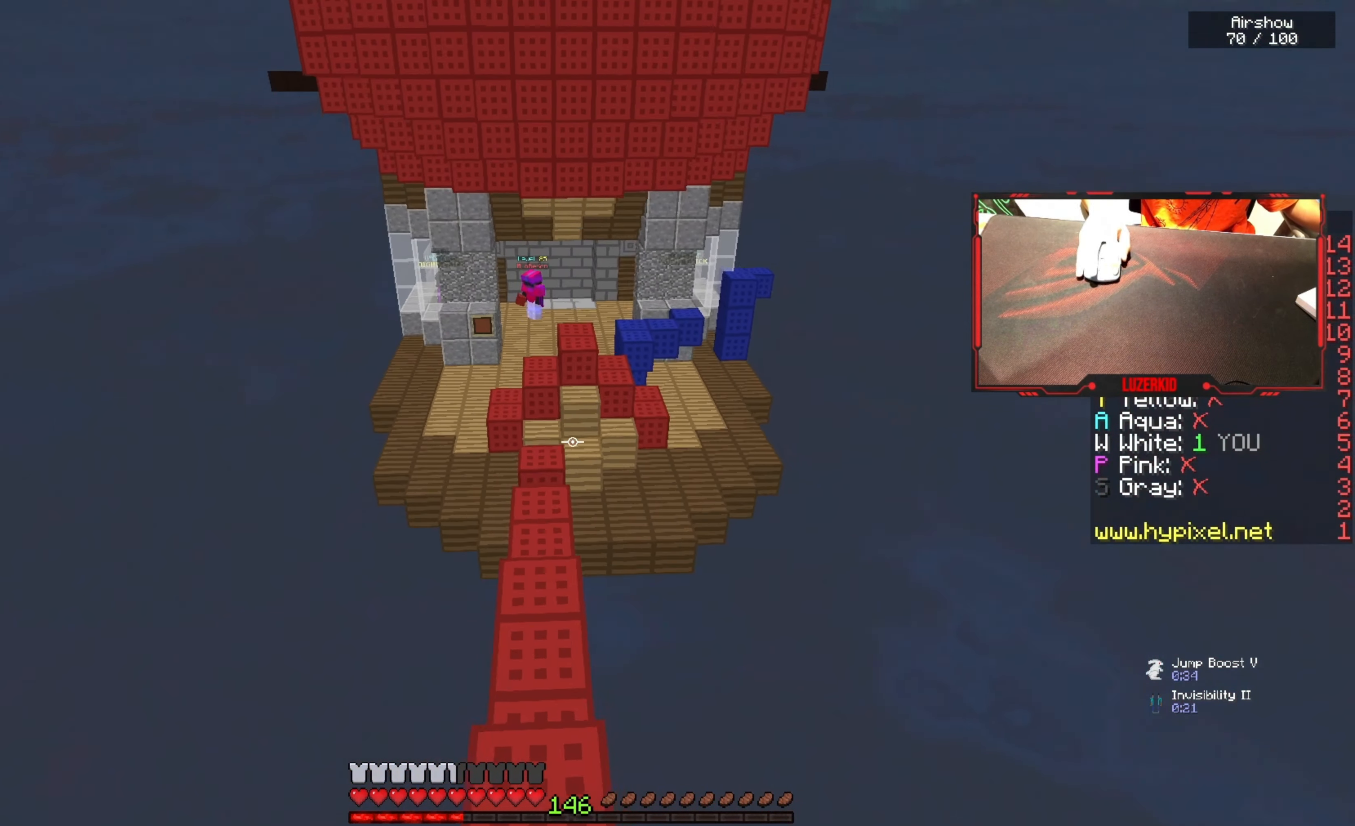
{"keys": ["w"], "mouse": [], "events": [[34, "mouse_left", "down"], [134, "mouse_right", "down"], [167, "mouse_left", "up"], [184, "a", "down"], [317, "mouse_right", "up"], [334, "a", "up"]]}
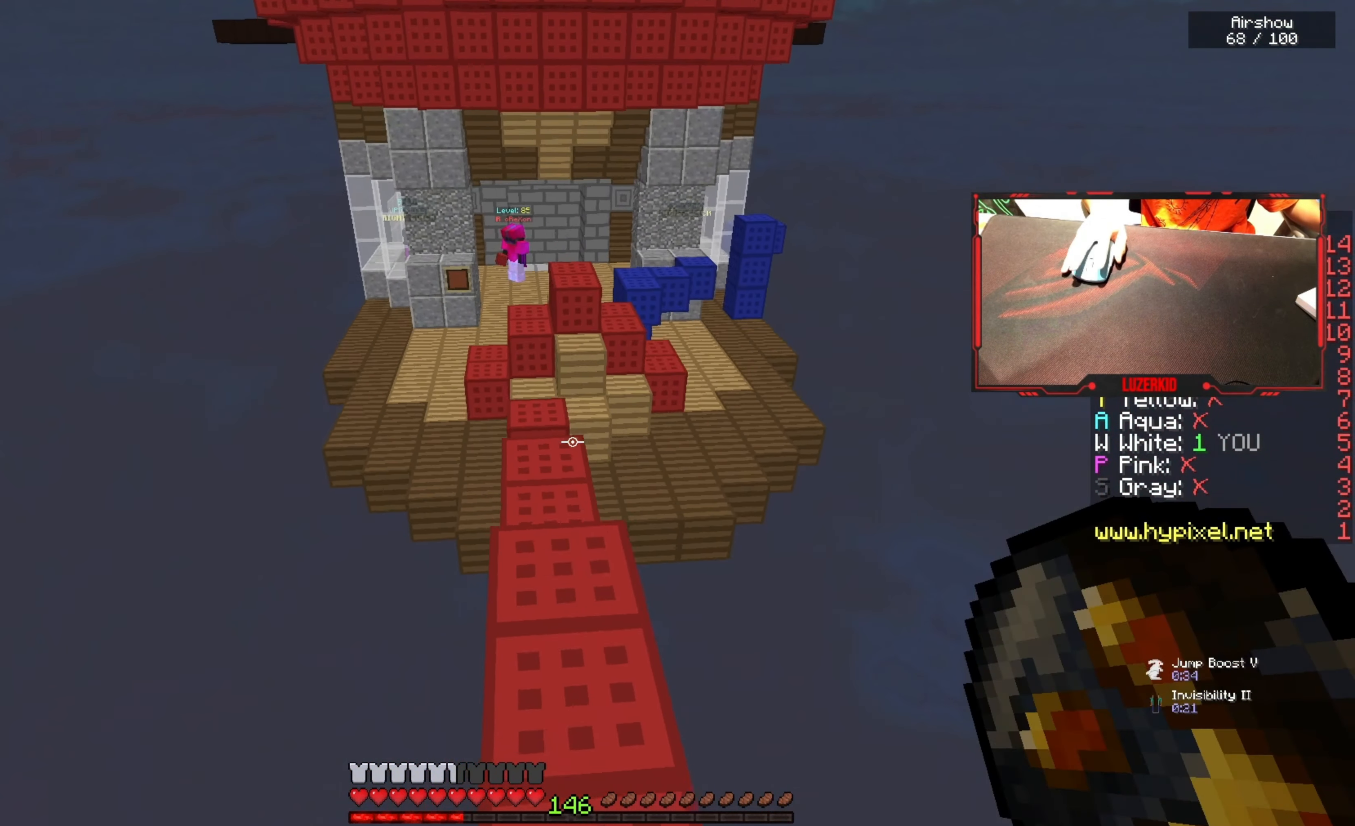
{"keys": ["w"], "mouse": [], "events": []}
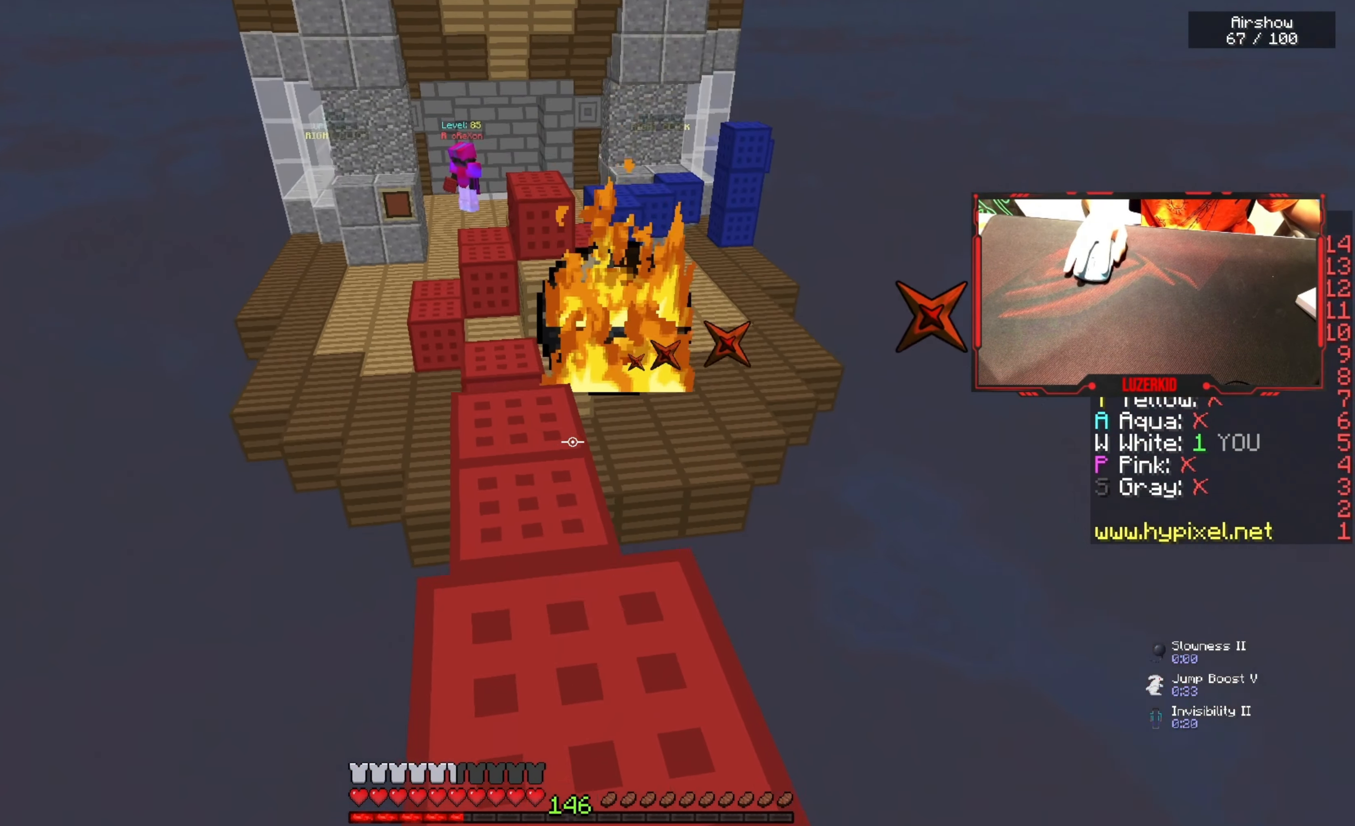
{"keys": ["w"], "mouse": [], "events": [[117, "space", "down"], [416, "space", "up"]]}
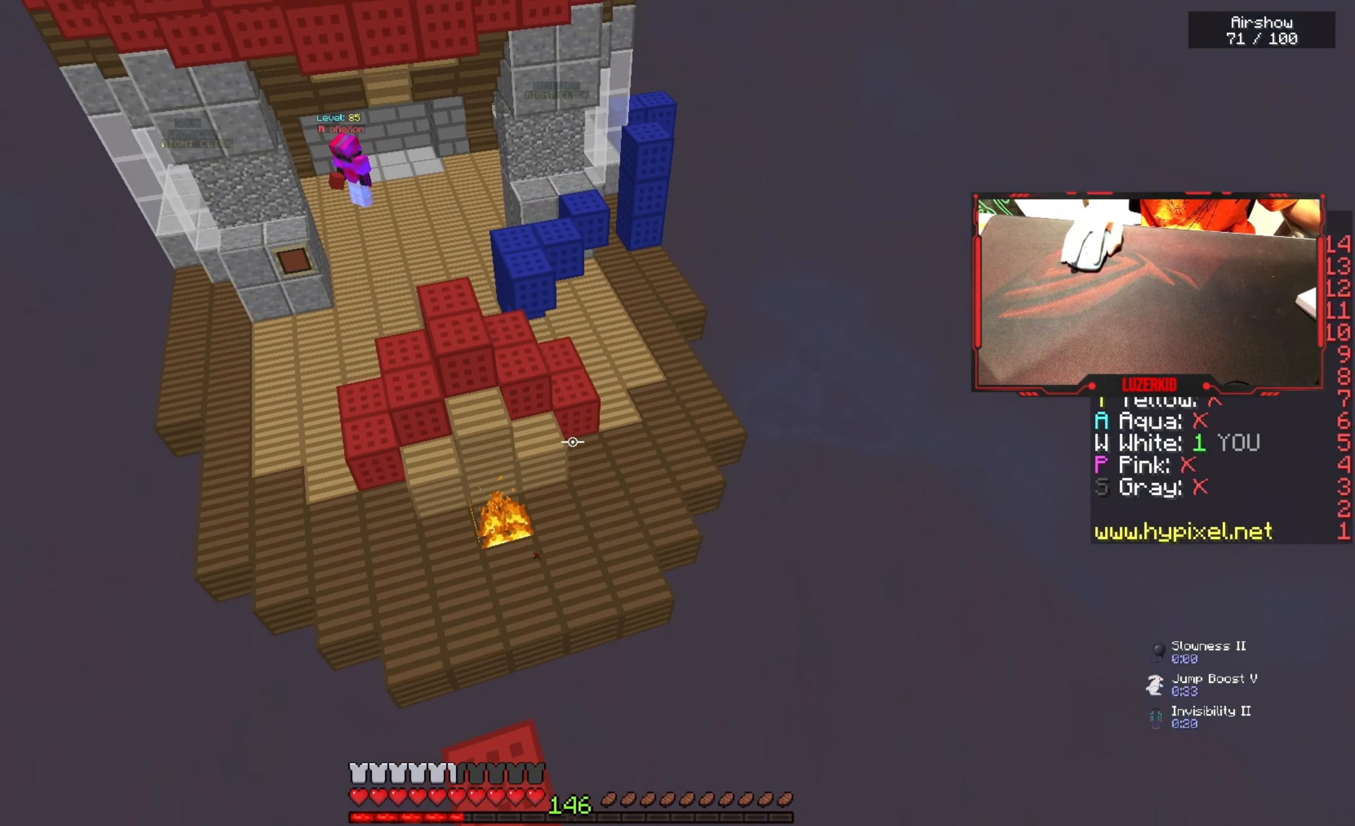
{"keys": ["w"], "mouse": [], "events": []}
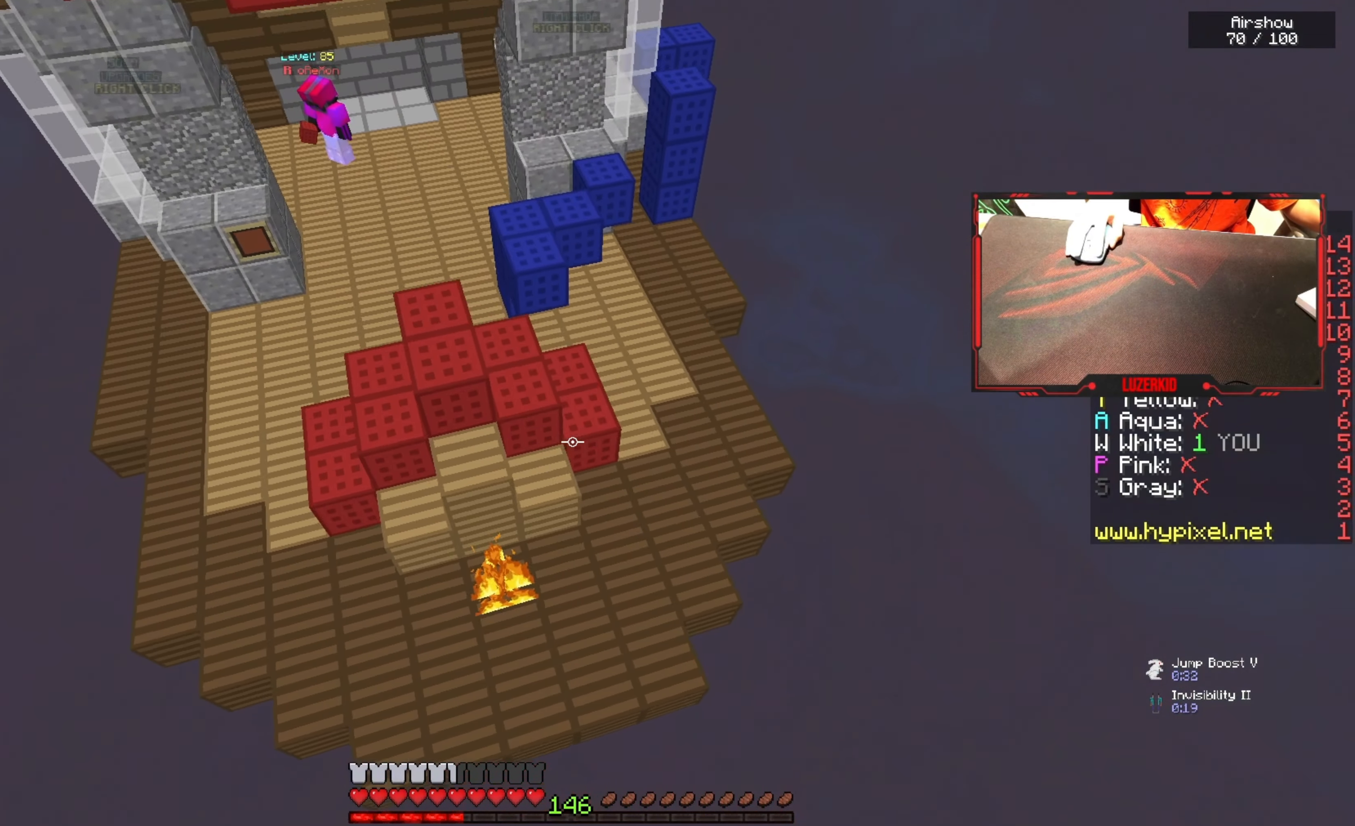
{"keys": ["space"], "mouse": ["right"], "events": [[100, "d", "down"], [366, "w", "up"], [433, "d", "up"], [450, "mouse_right", "down"], [450, "space", "down"]]}
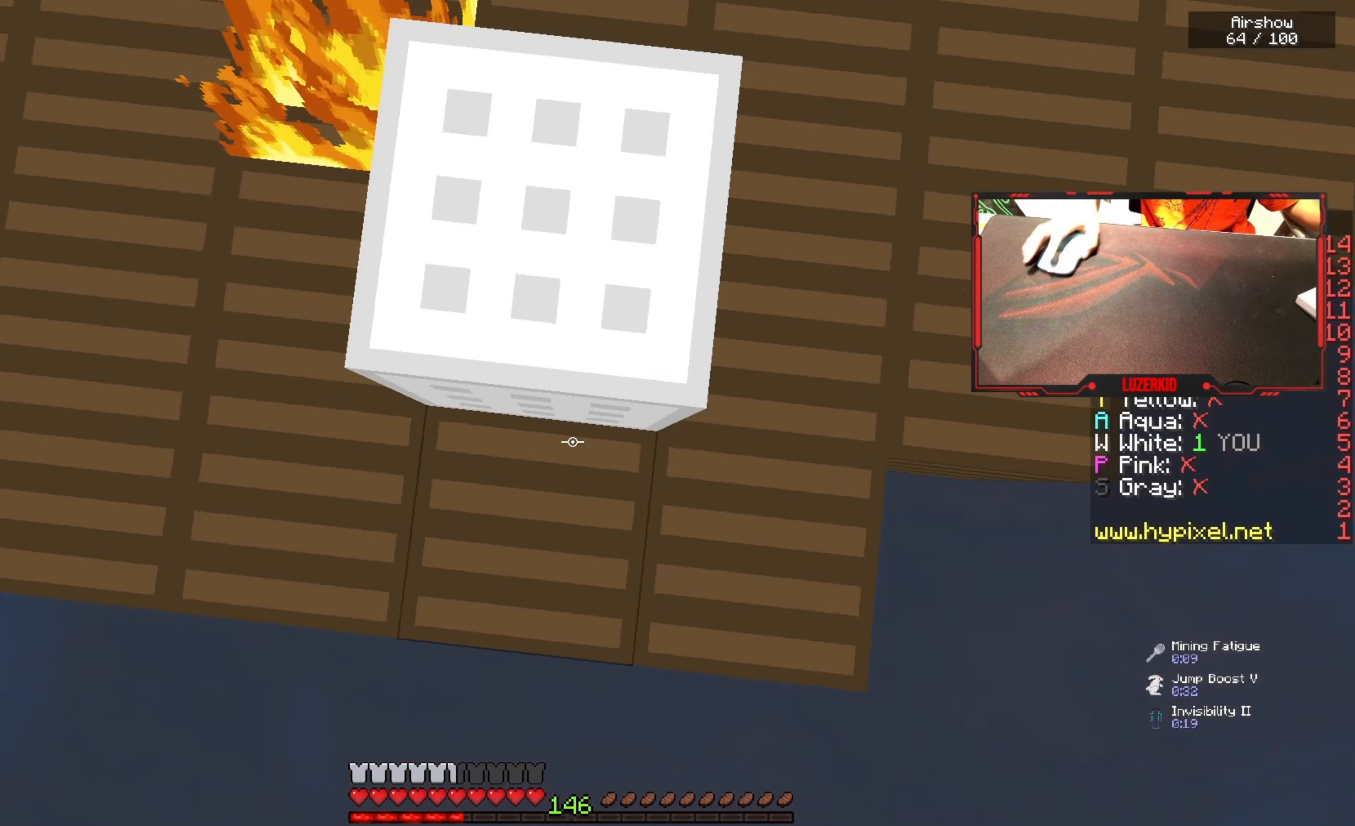
{"keys": ["space"], "mouse": ["right"], "events": [[16, "a", "down"], [200, "a", "up"]]}